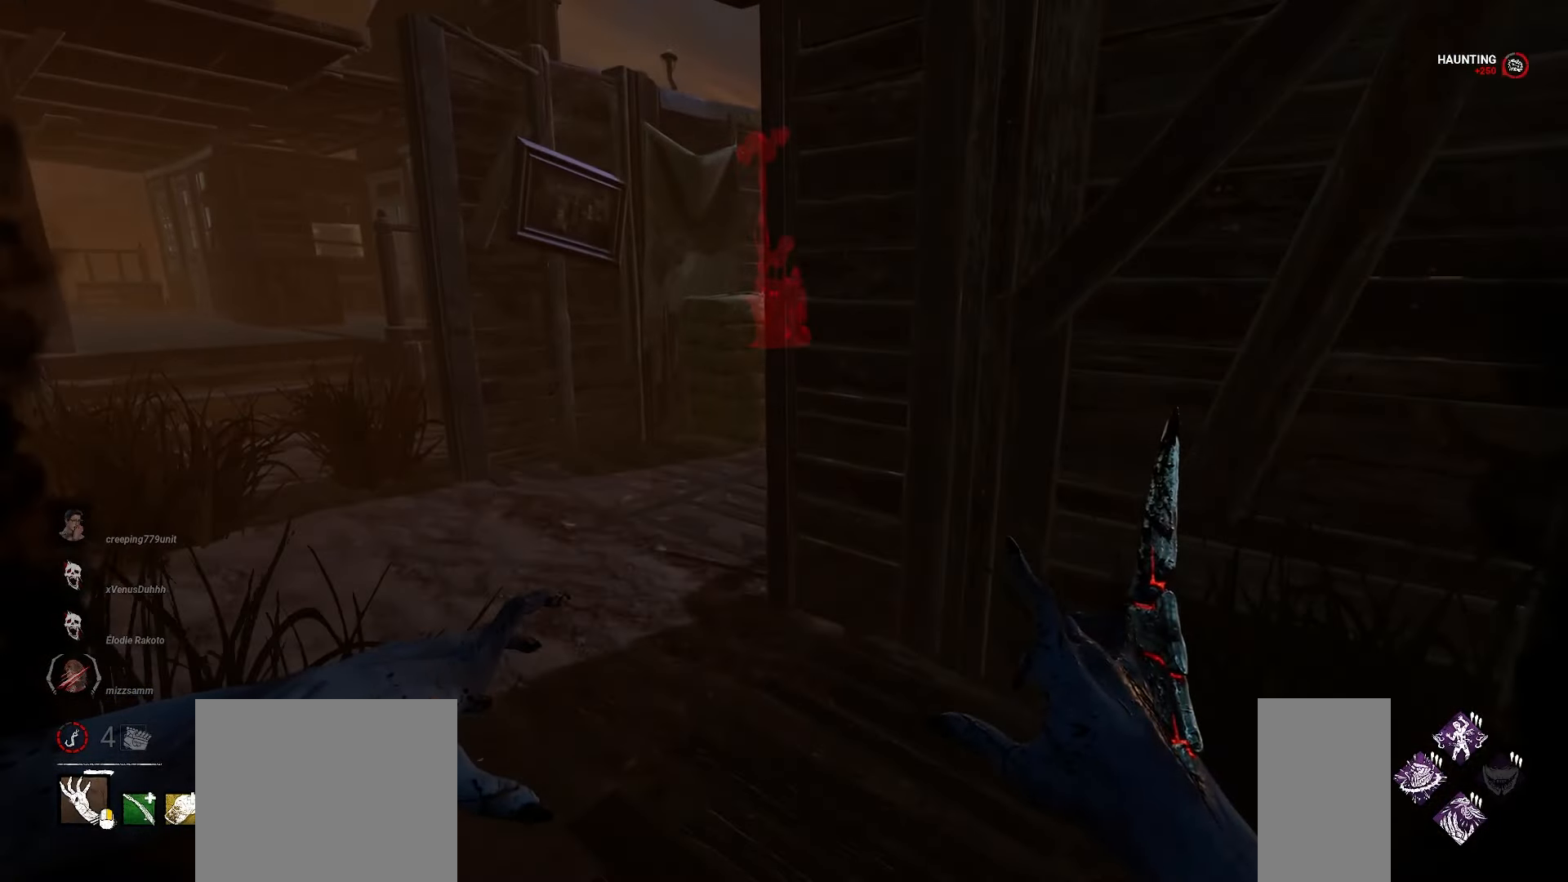
Gameplay with keyboard and mouse; each line is a JSON object with the keys and mouse buttons held at the frame after it. "events" lists presses ("down") and releases ("up") of "a", "ctrl", "d", "e", "q", "s", "shift", "space", "w", "mouse_left", "mouse_wheel", "mouse_right", "mouse_mb4" and "mouse_mb5" between this image and that frame as [ms after this image, input, new state], when the widget could be followed in between. "mouse_left", "mouse_wheel", "mouse_right", "mouse_mb4", "mouse_mb5" = the "left", "wheel", "right", "mb4", "mb5" buttons of the "mouse" list. No other keys are recorded. "wheel" means that the mouse wheel is clicked or scrolled. Mouse movement is not recorded.
{"keys": ["a", "w"], "mouse": [], "events": [[433, "a", "down"]]}
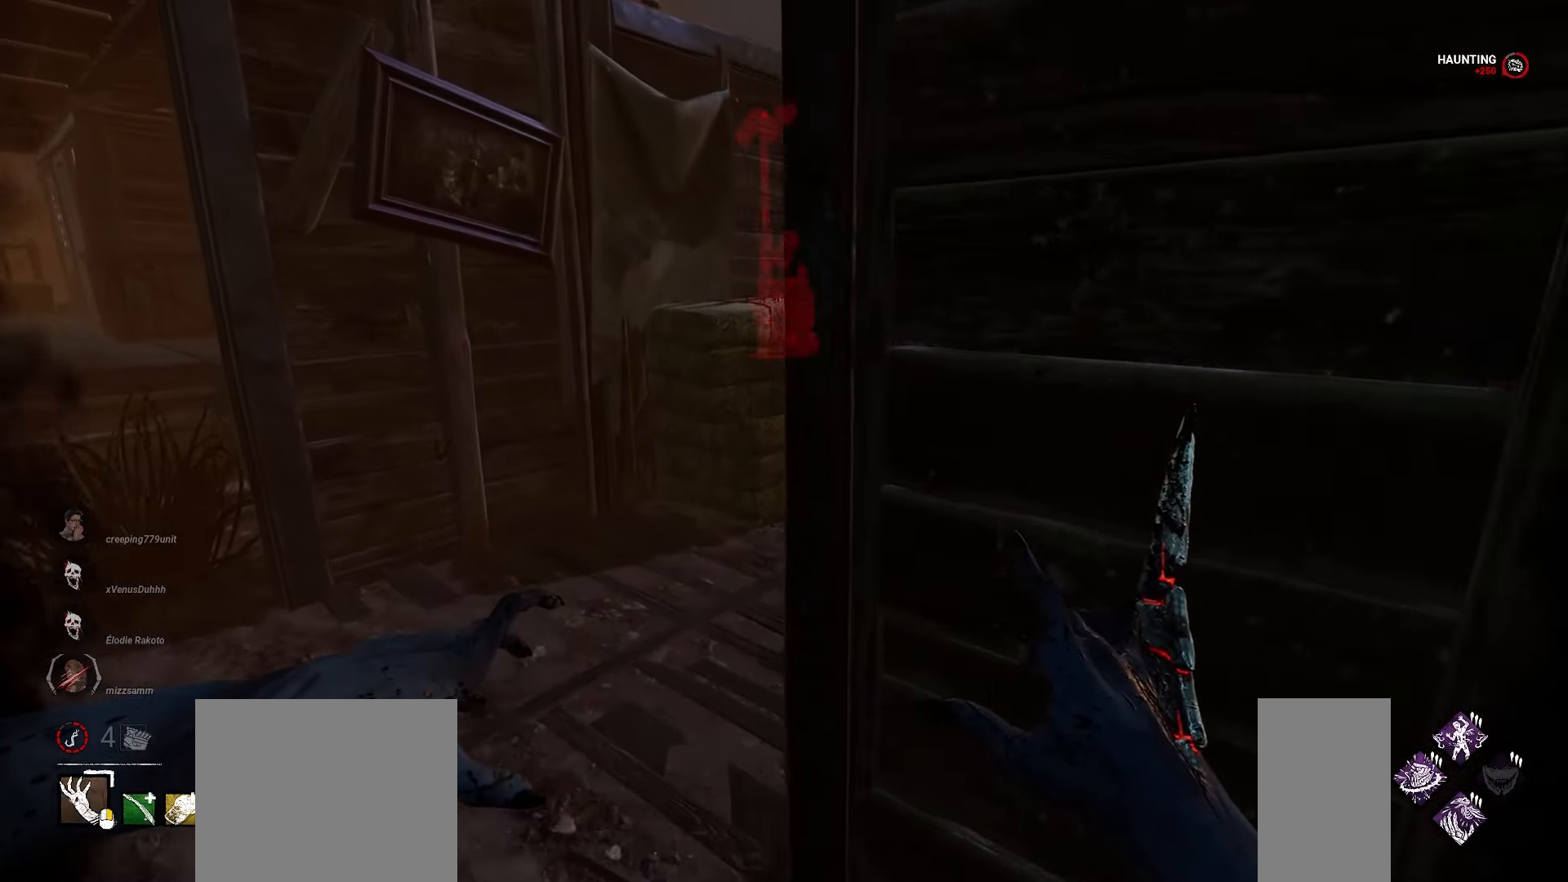
{"keys": ["w"], "mouse": [], "events": [[100, "a", "up"]]}
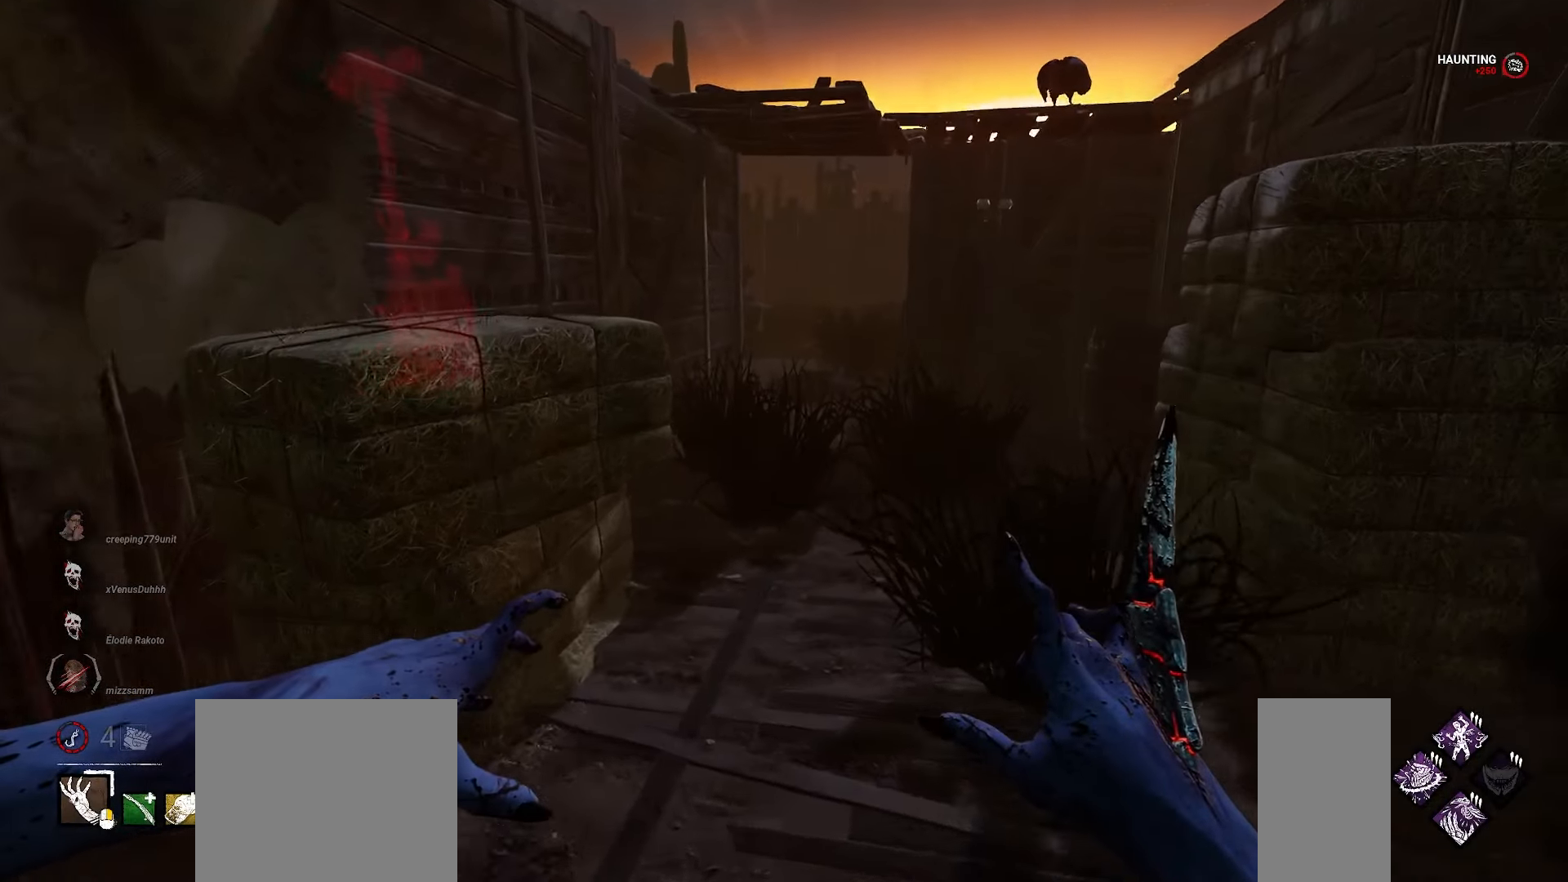
{"keys": ["w"], "mouse": [], "events": []}
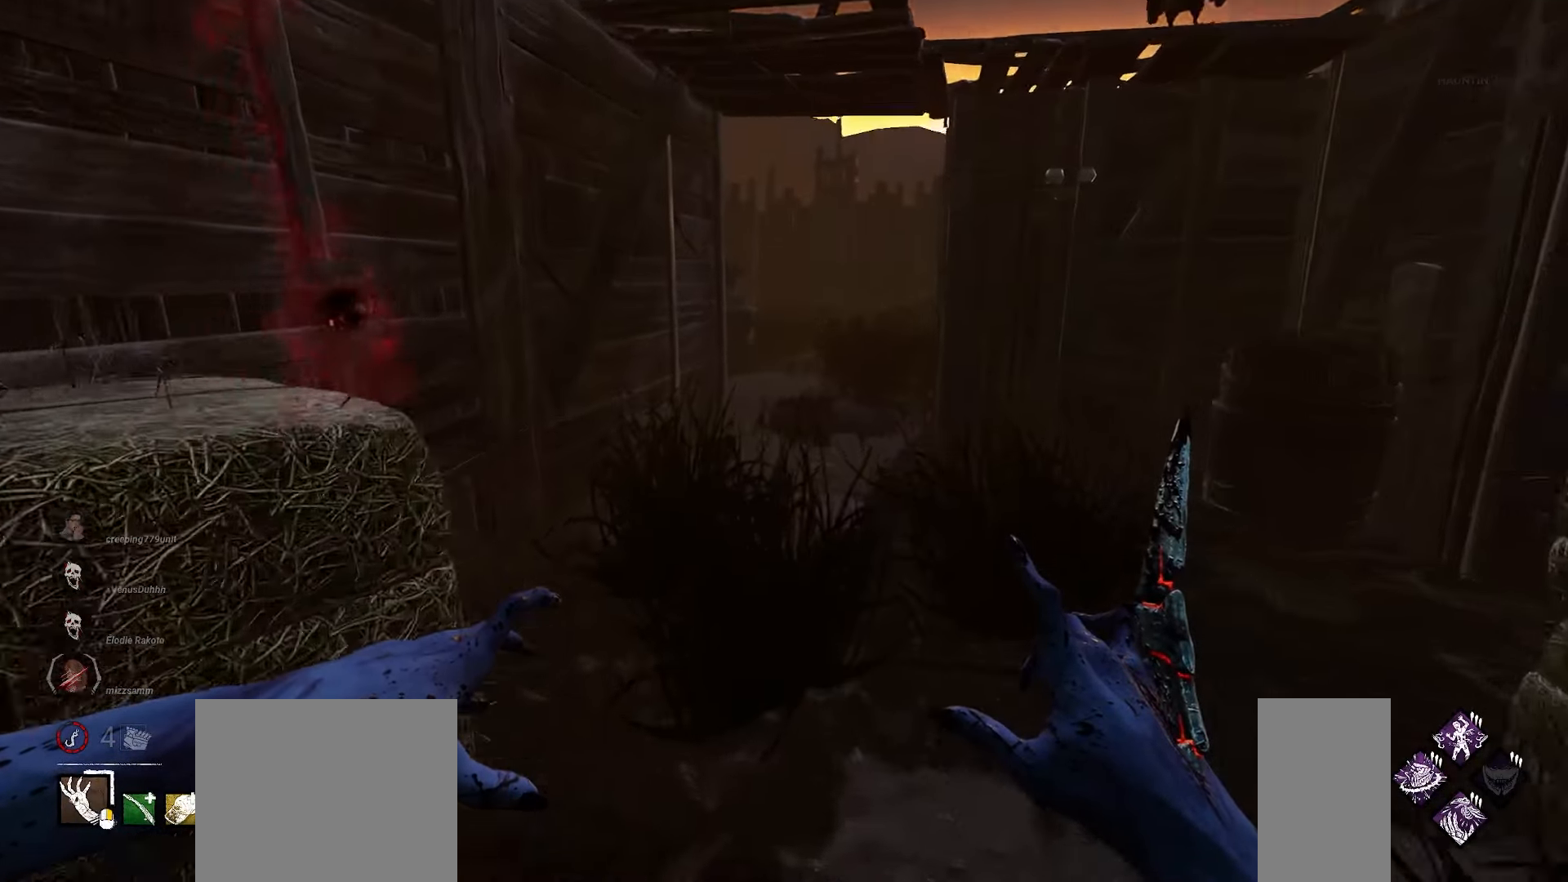
{"keys": ["d", "w"], "mouse": [], "events": [[317, "d", "down"]]}
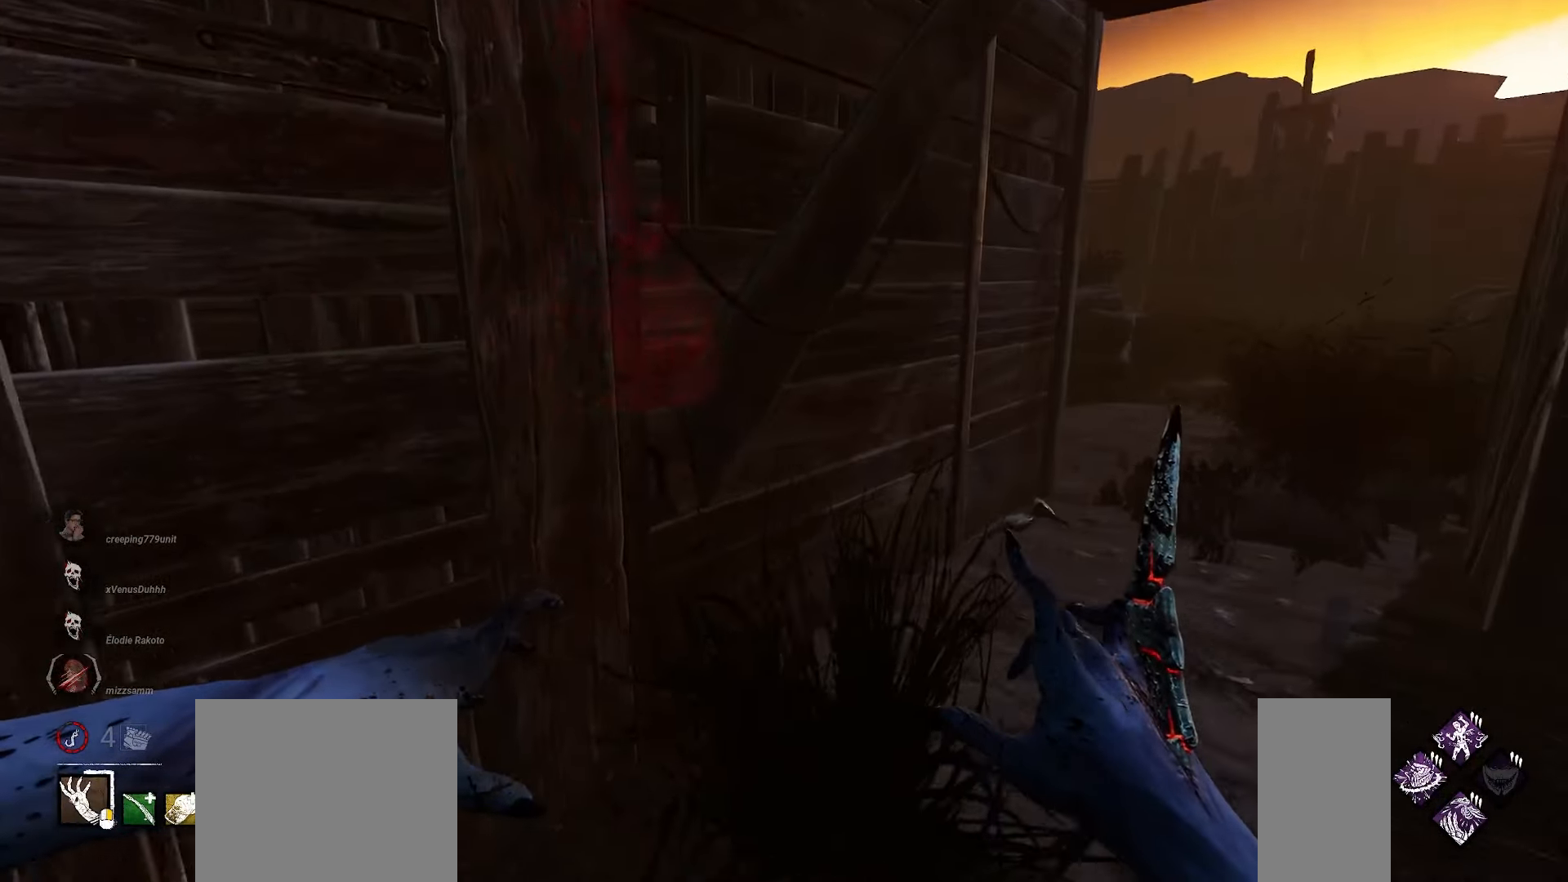
{"keys": ["d", "w"], "mouse": [], "events": []}
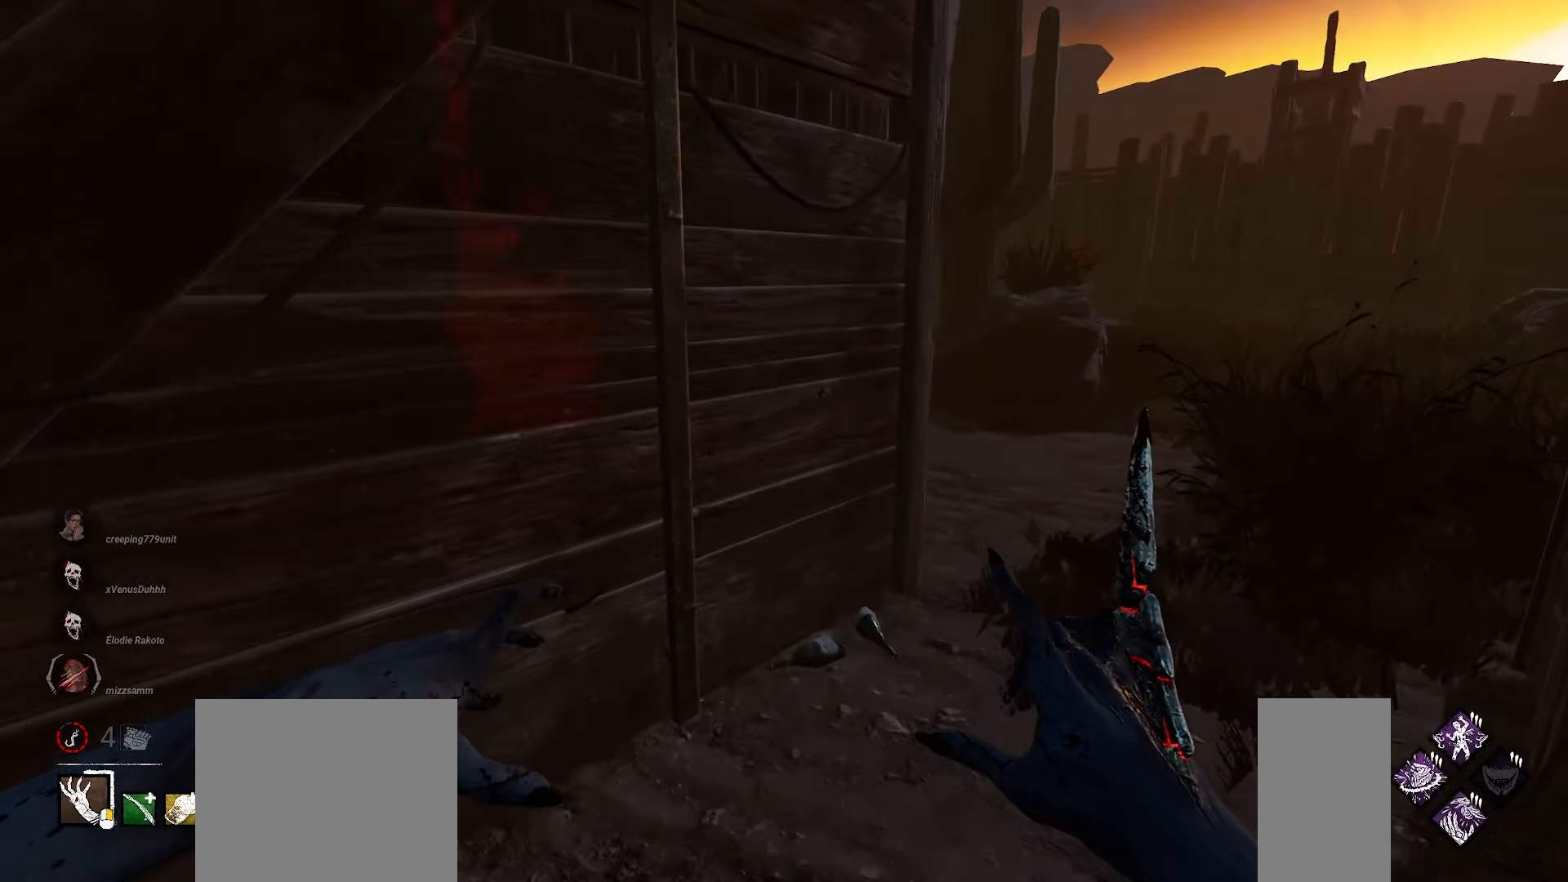
{"keys": ["w"], "mouse": [], "events": [[150, "d", "up"], [250, "d", "down"], [333, "d", "up"], [400, "d", "down"], [483, "d", "up"]]}
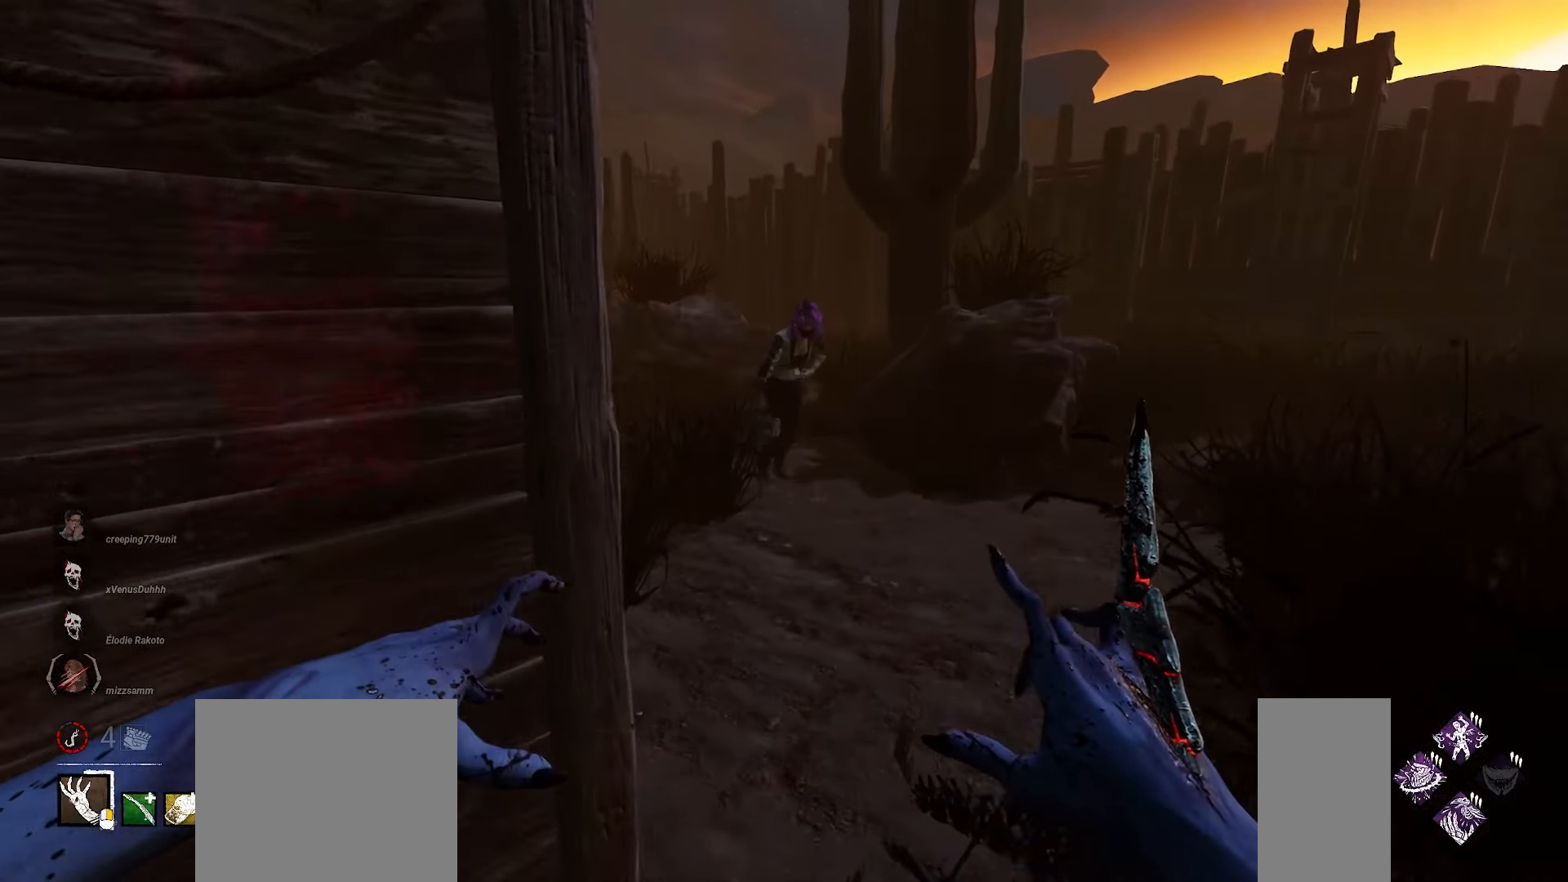
{"keys": ["w"], "mouse": [], "events": [[67, "d", "down"], [133, "d", "up"], [250, "d", "down"], [300, "d", "up"], [417, "d", "down"], [483, "d", "up"]]}
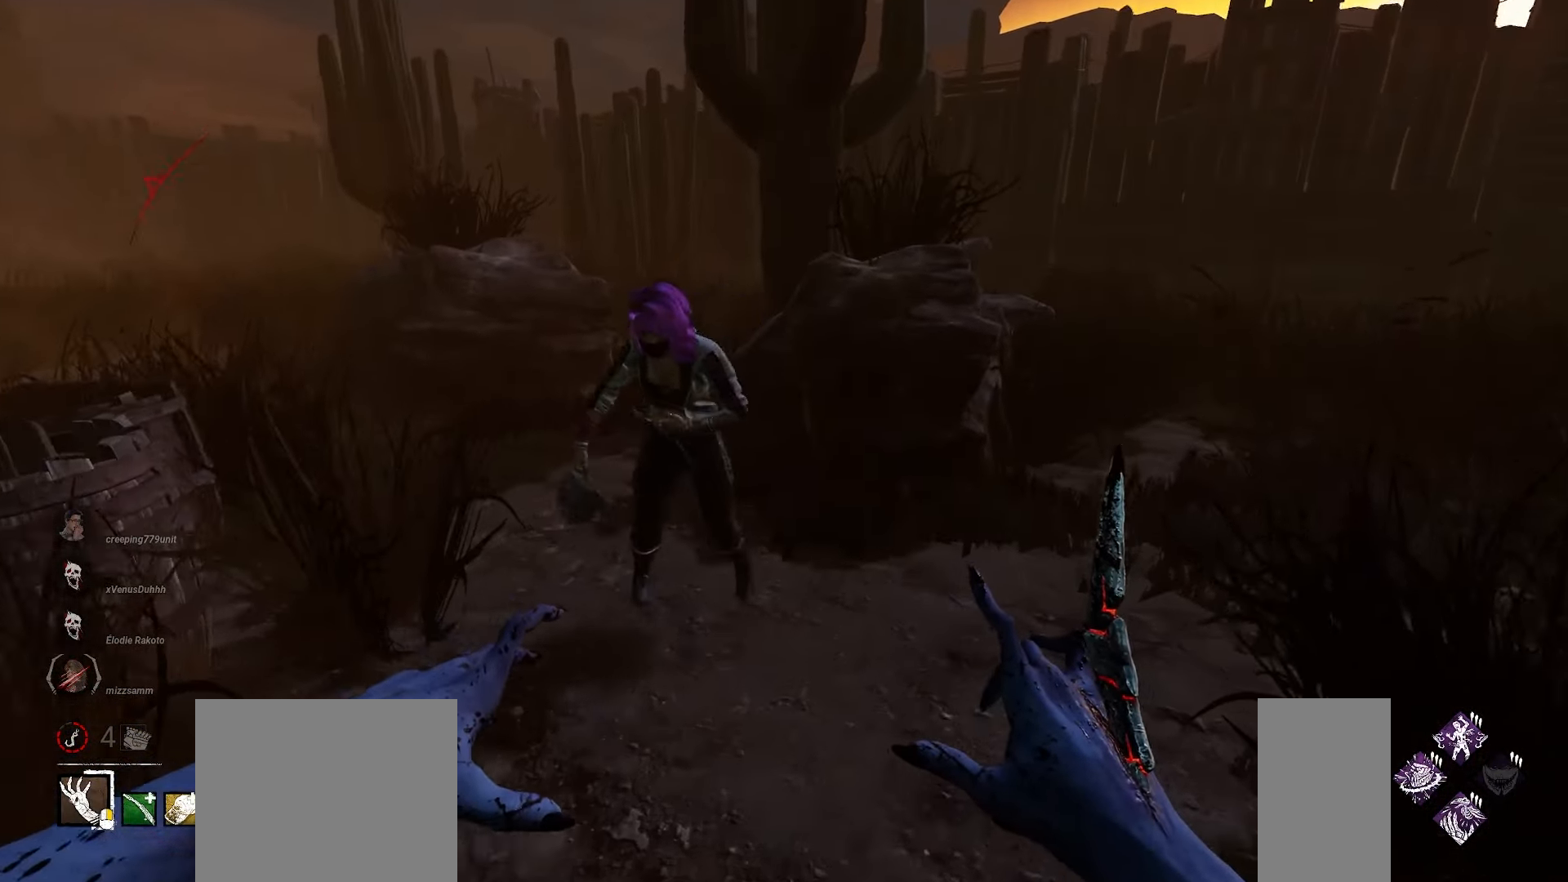
{"keys": [], "mouse": []}
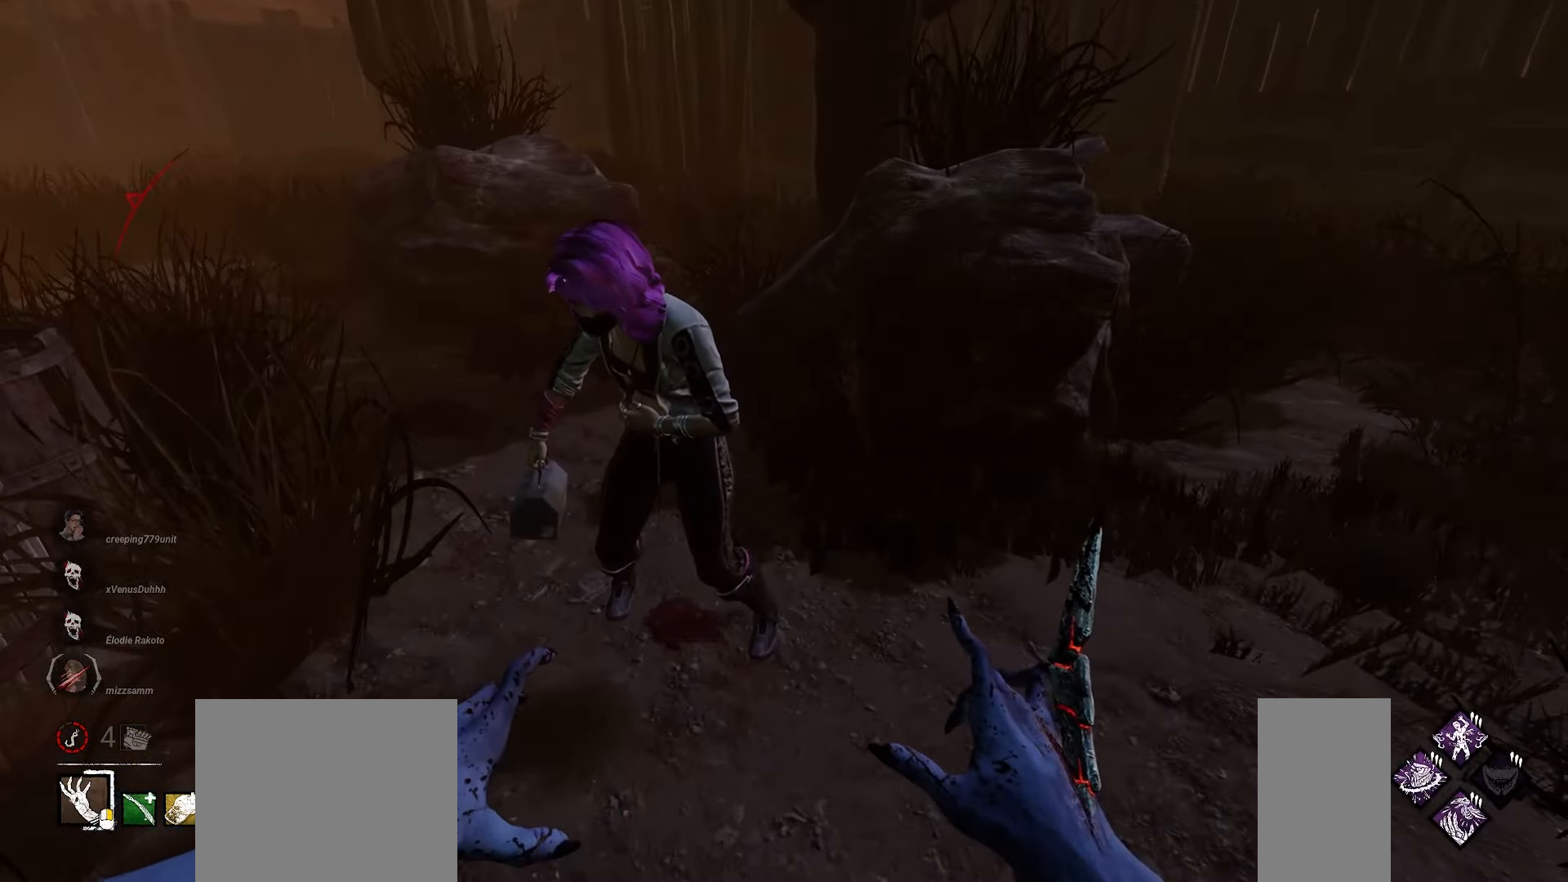
{"keys": ["a"], "mouse": [], "events": [[33, "w", "down"], [67, "a", "down"], [167, "a", "up"], [183, "mouse_left", "down"], [350, "a", "down"], [433, "mouse_left", "up"], [433, "w", "up"]]}
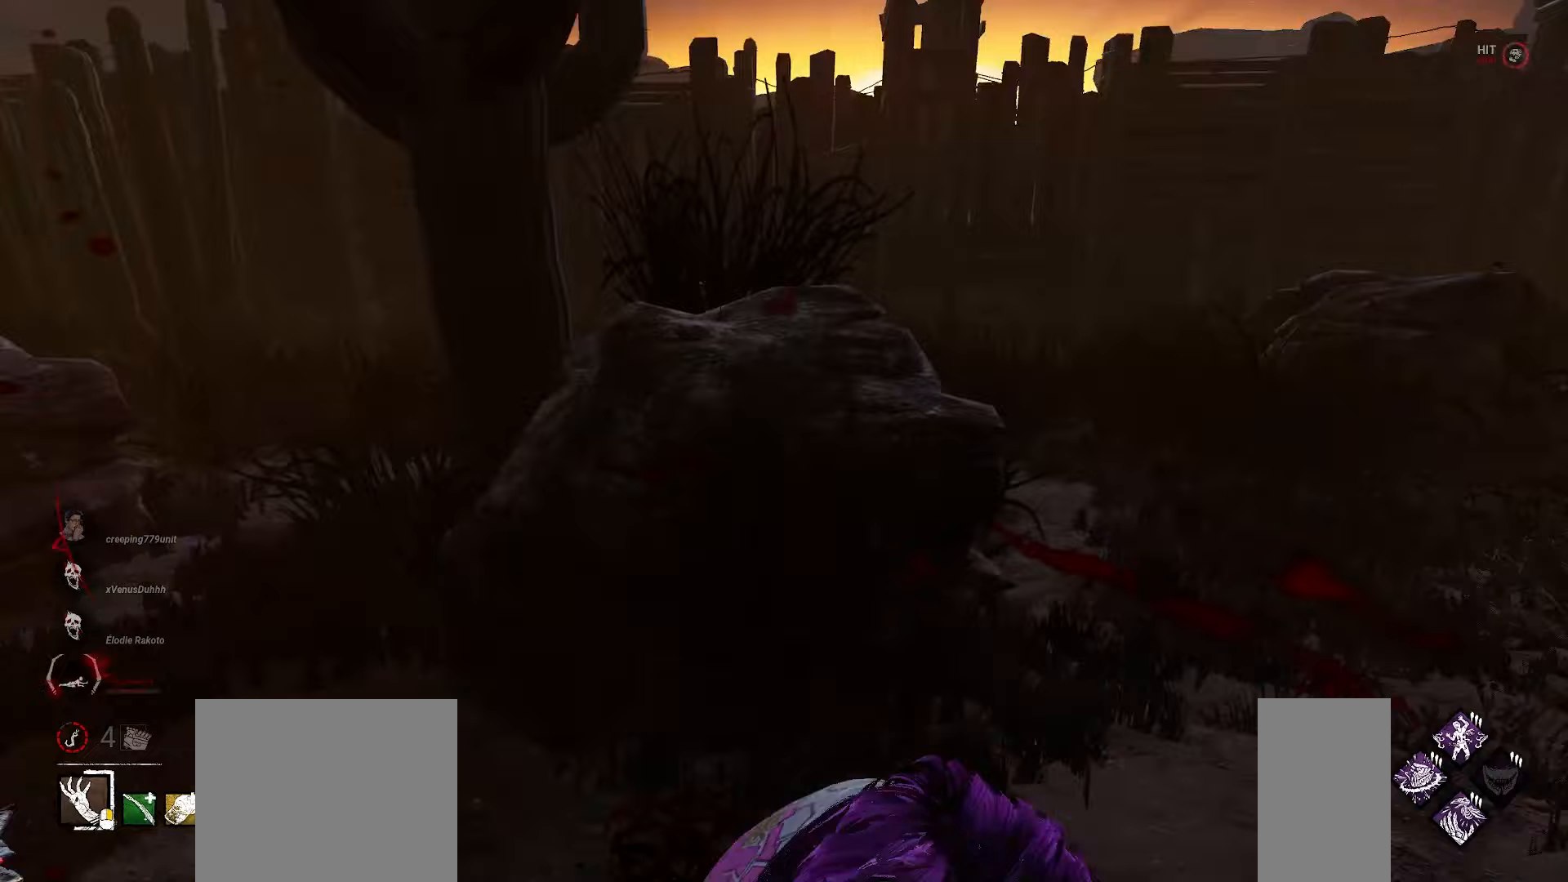
{"keys": ["a", "s"], "mouse": [], "events": [[283, "s", "down"]]}
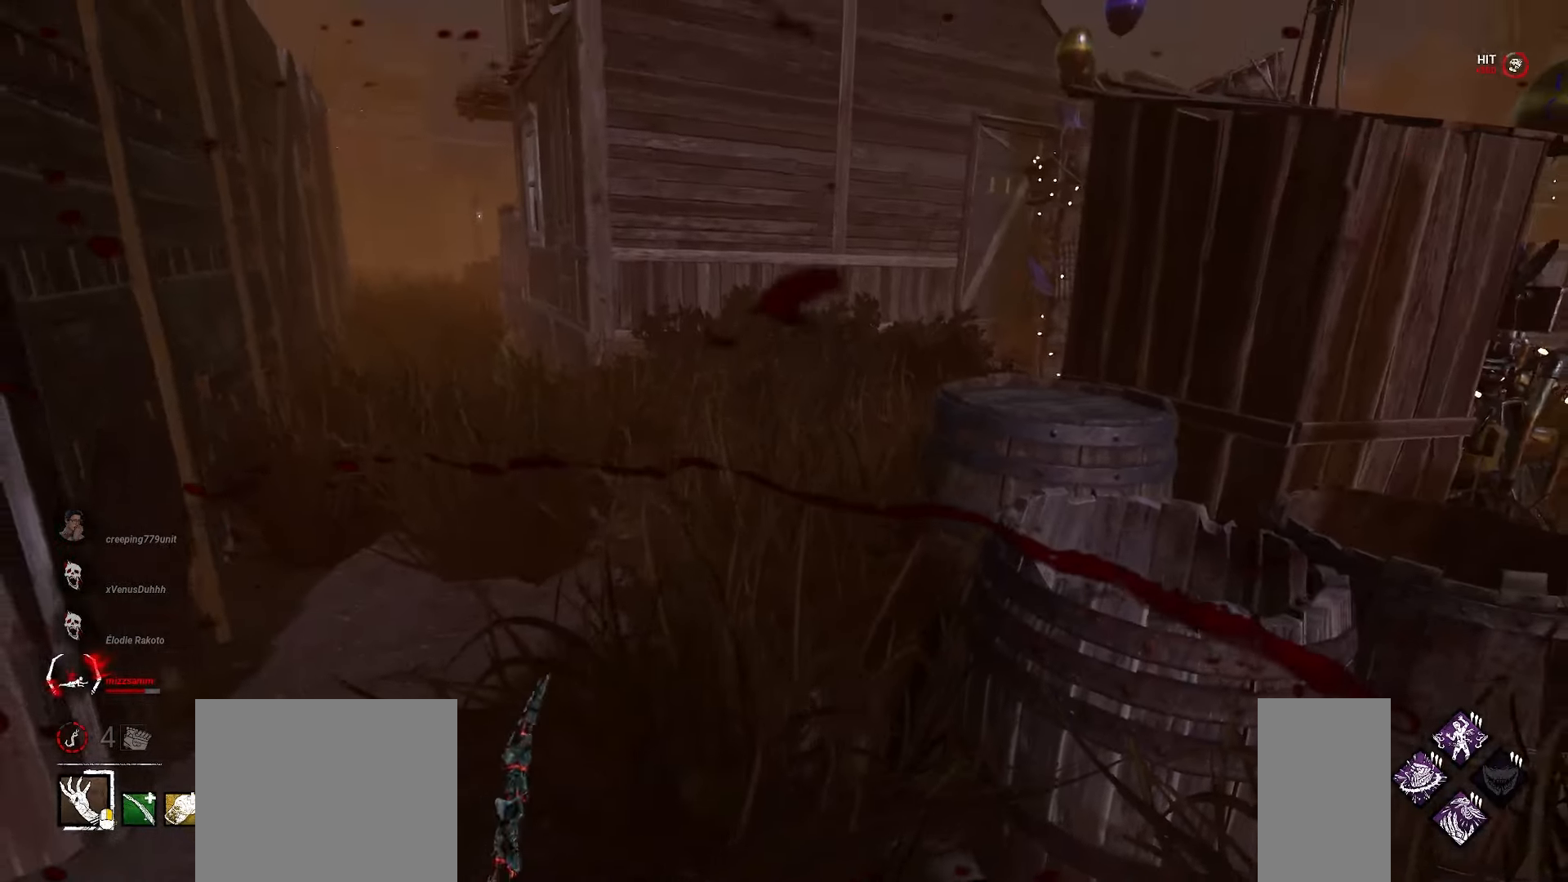
{"keys": ["a", "s"], "mouse": [], "events": []}
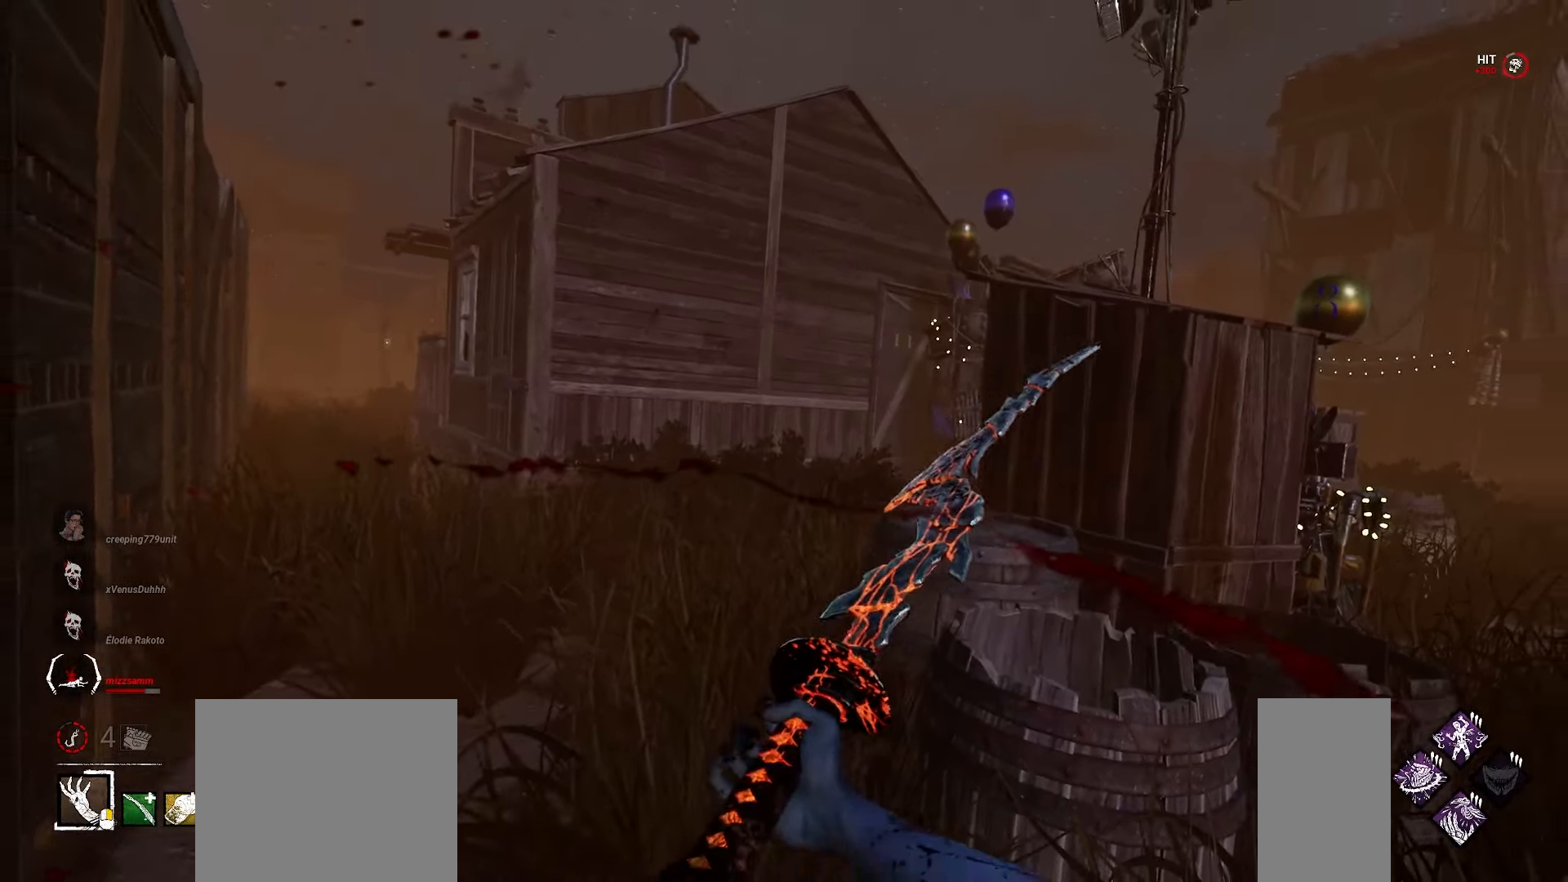
{"keys": ["a", "s"], "mouse": [], "events": []}
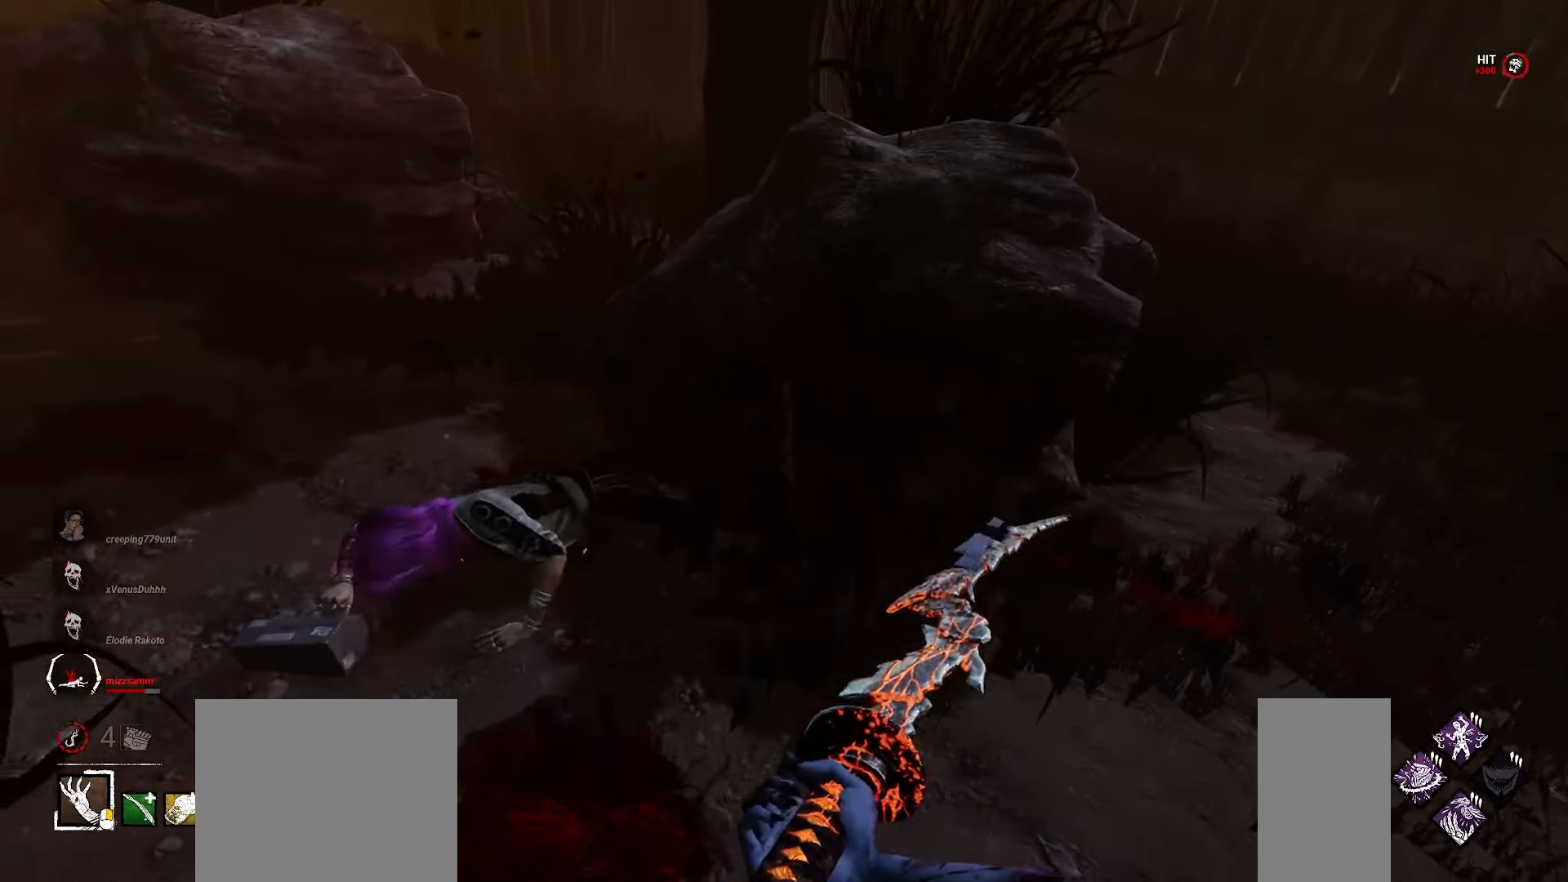
{"keys": ["a", "w"], "mouse": [], "events": [[217, "s", "up"], [400, "w", "down"]]}
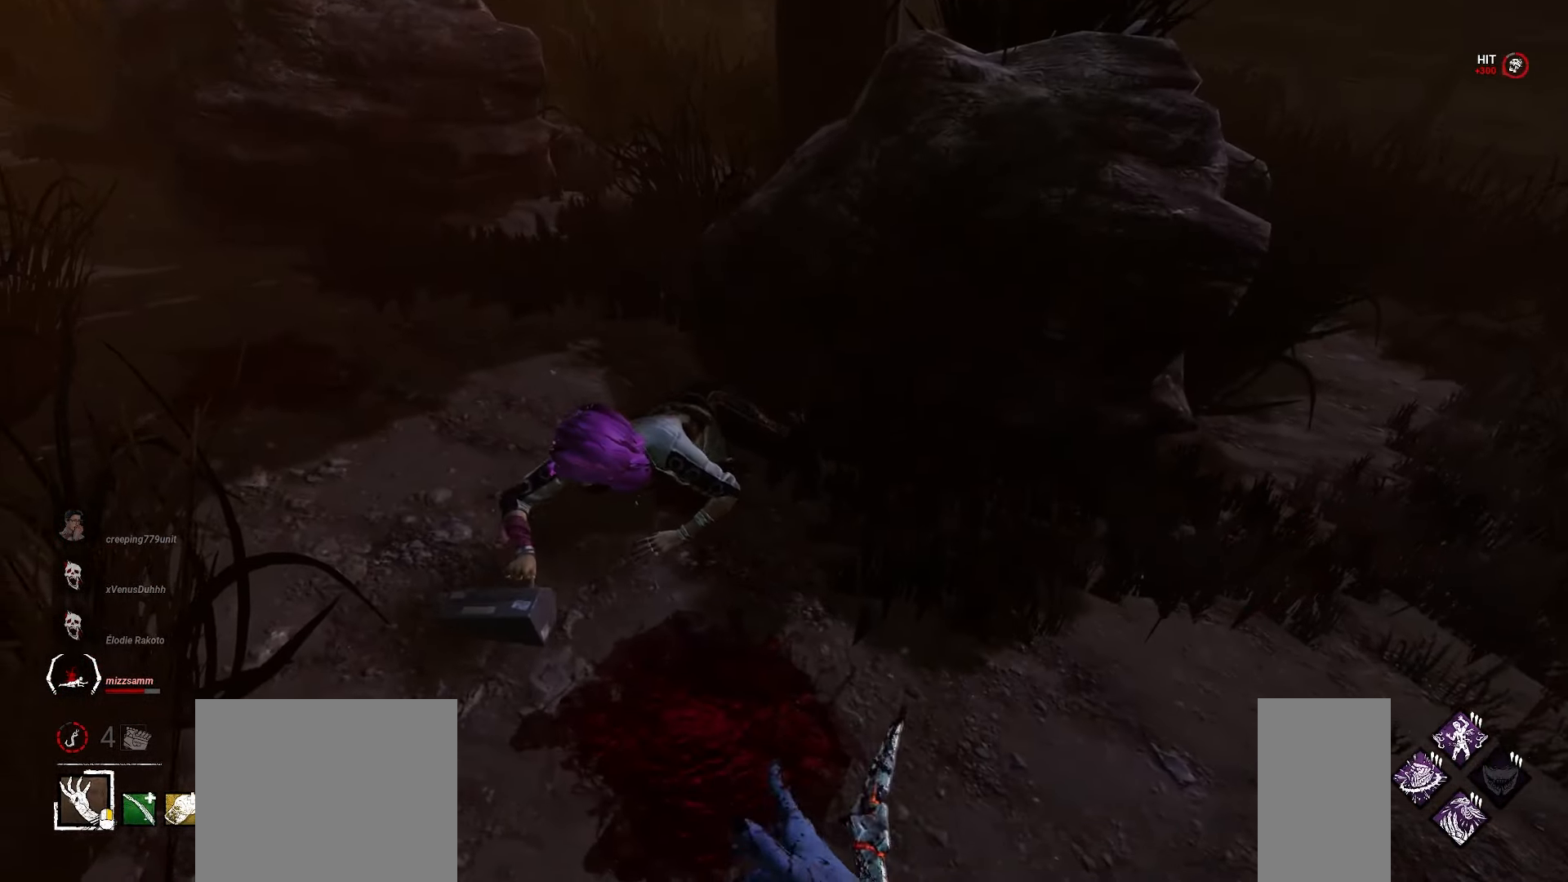
{"keys": ["w"], "mouse": [], "events": [[500, "a", "up"]]}
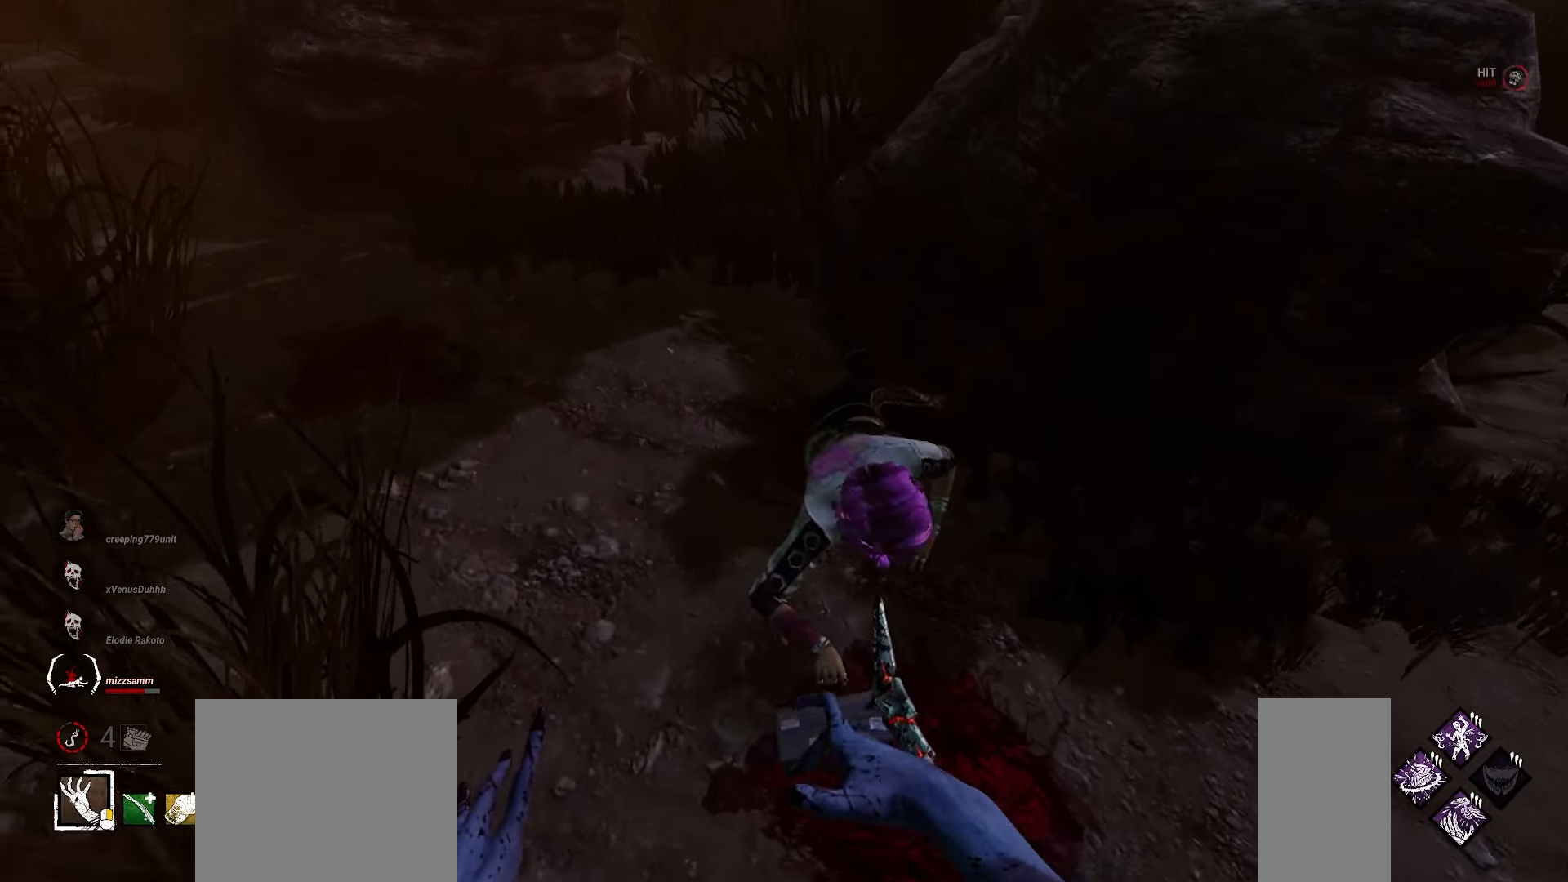
{"keys": ["d", "w"], "mouse": [], "events": [[400, "d", "down"]]}
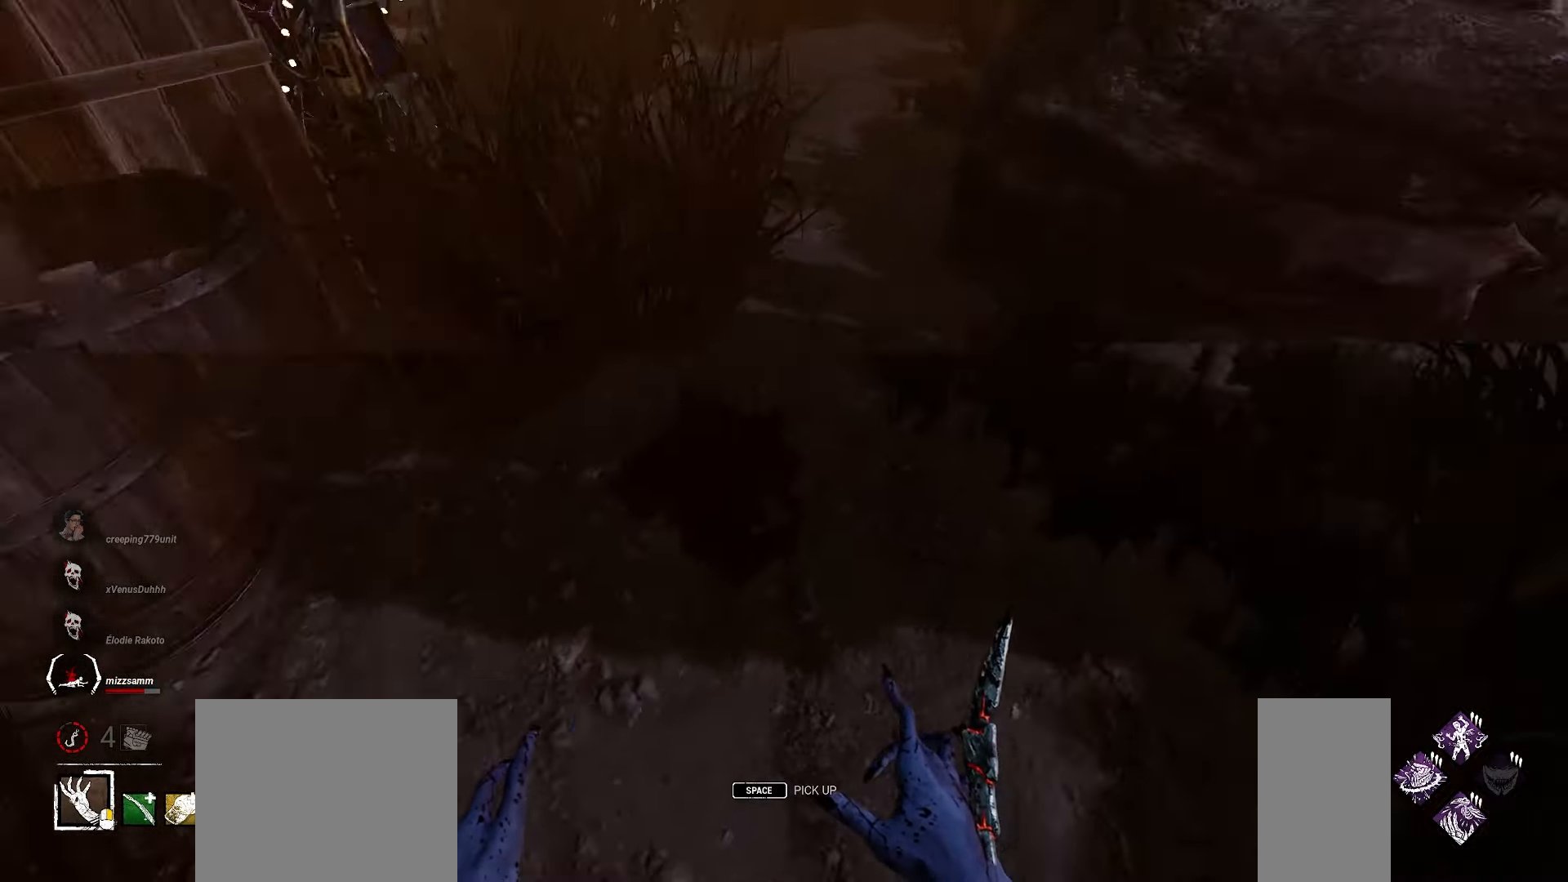
{"keys": ["shift"], "mouse": [], "events": [[67, "space", "down"], [167, "d", "up"], [167, "w", "up"], [183, "space", "up"], [483, "shift", "down"]]}
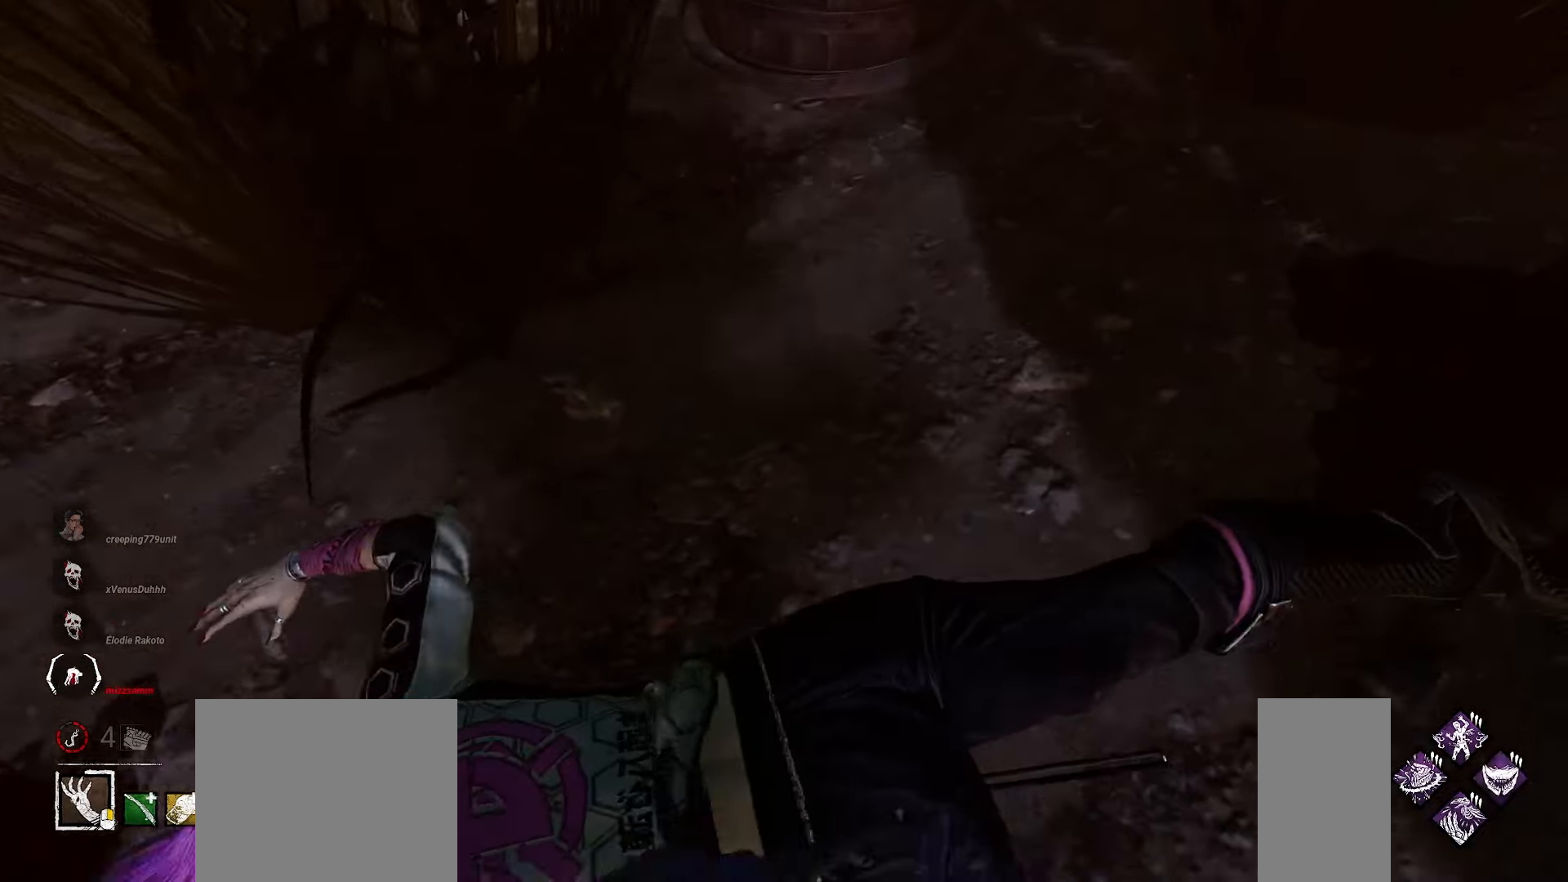
{"keys": [], "mouse": [], "events": [[50, "shift", "up"]]}
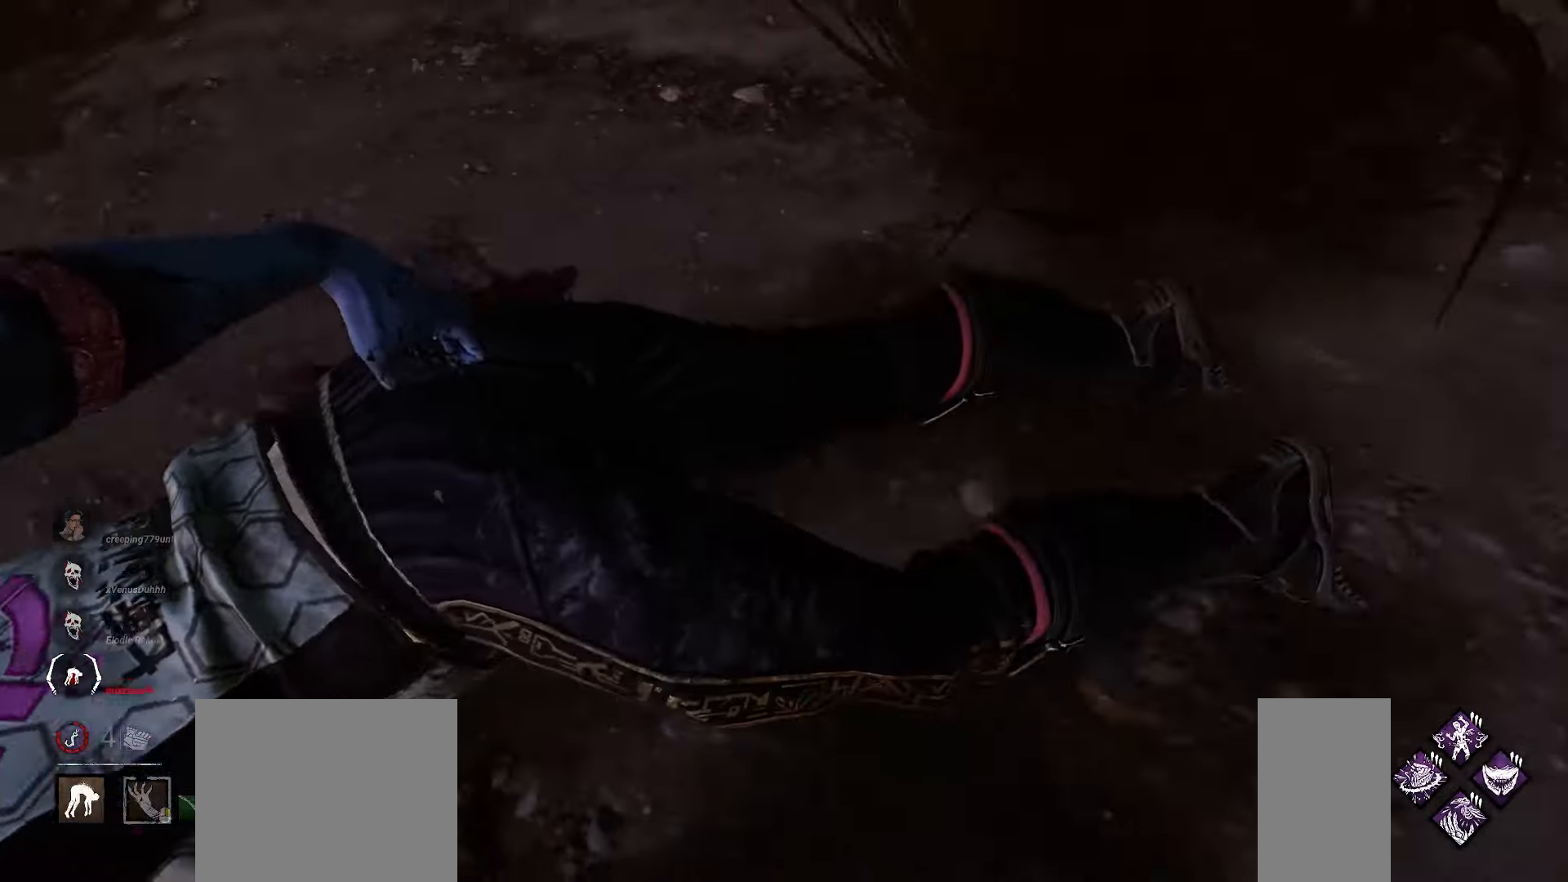
{"keys": [], "mouse": [], "events": []}
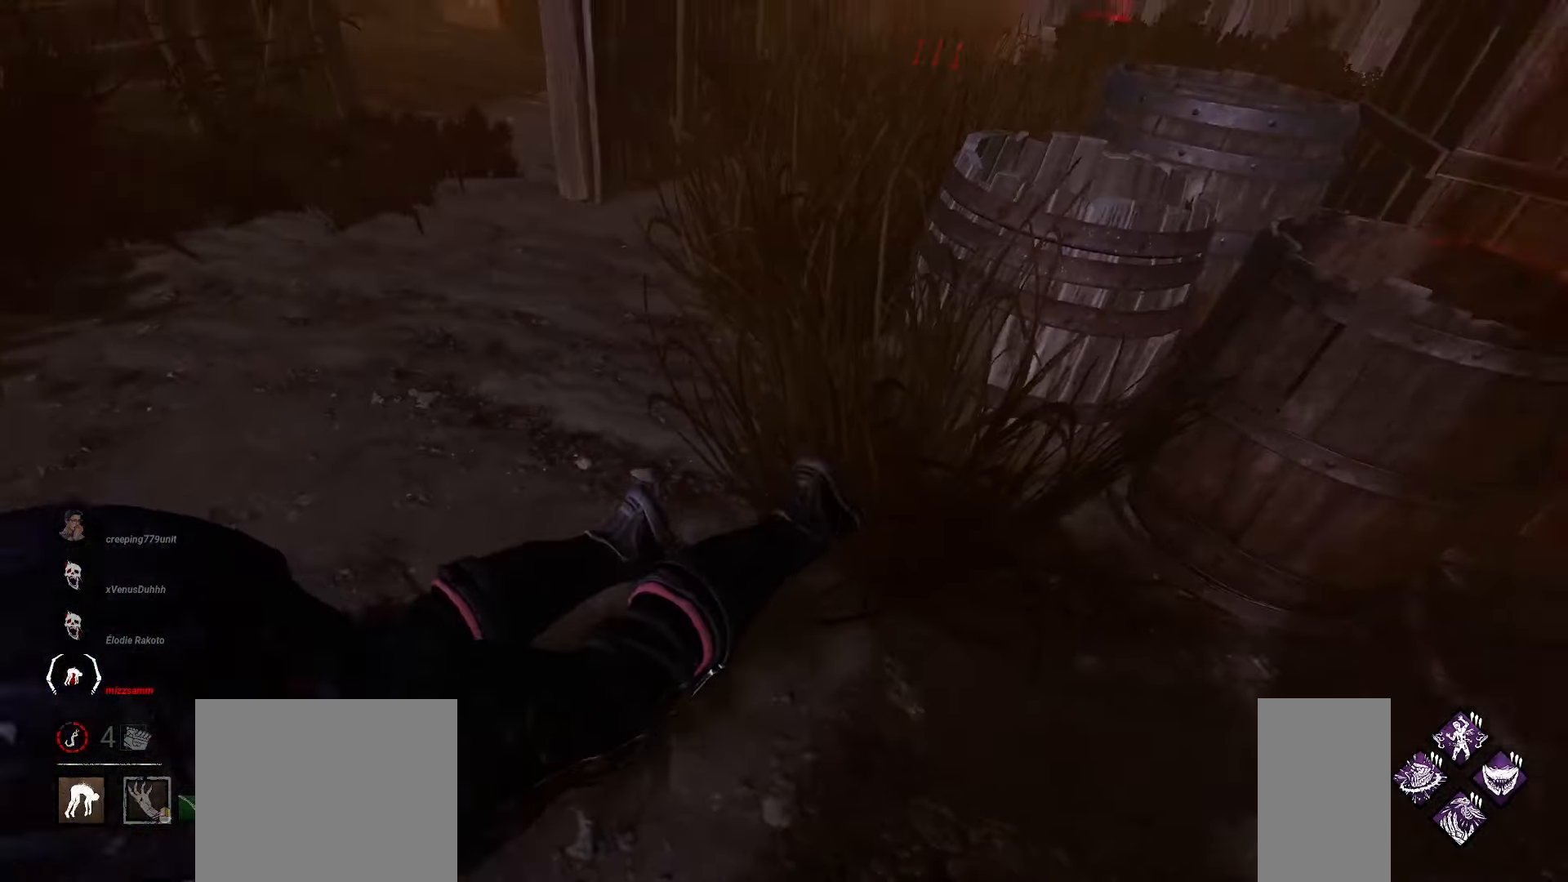
{"keys": [], "mouse": [], "events": []}
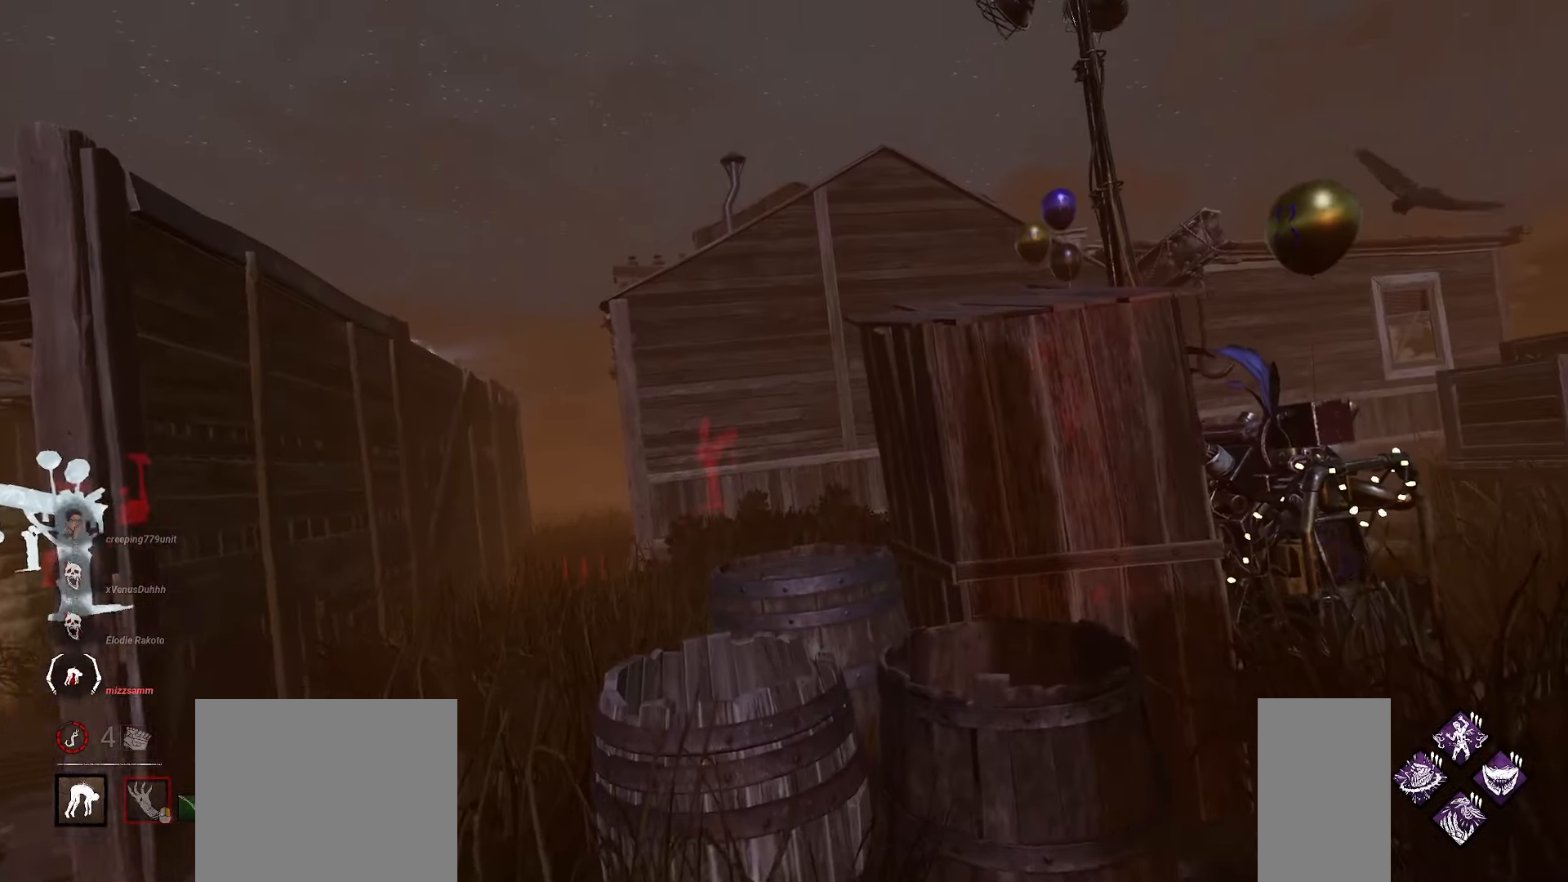
{"keys": [], "mouse": [], "events": []}
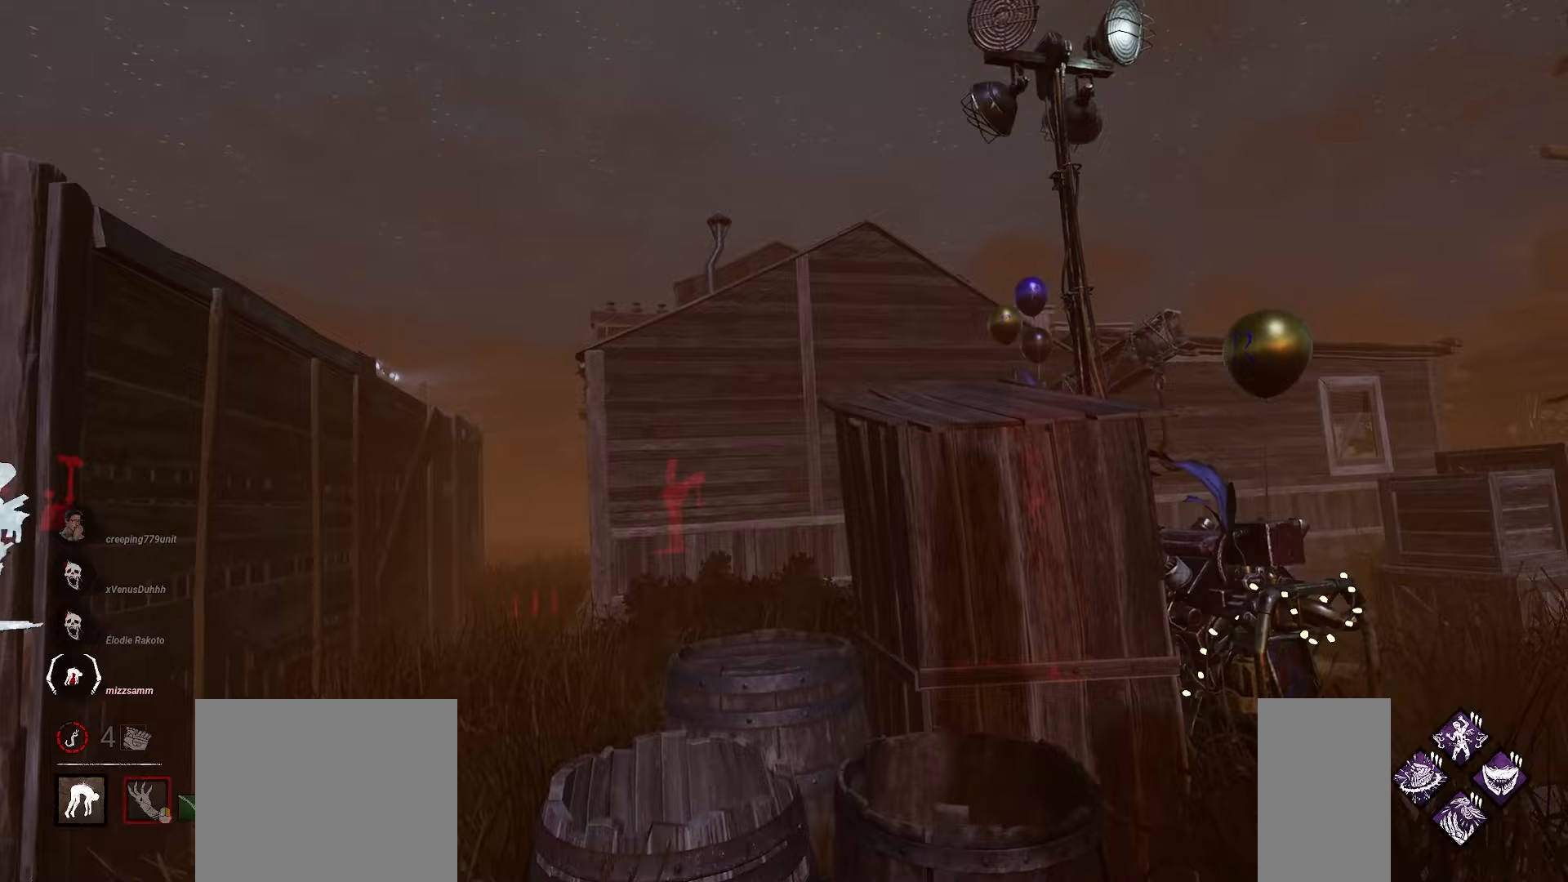
{"keys": [], "mouse": [], "events": []}
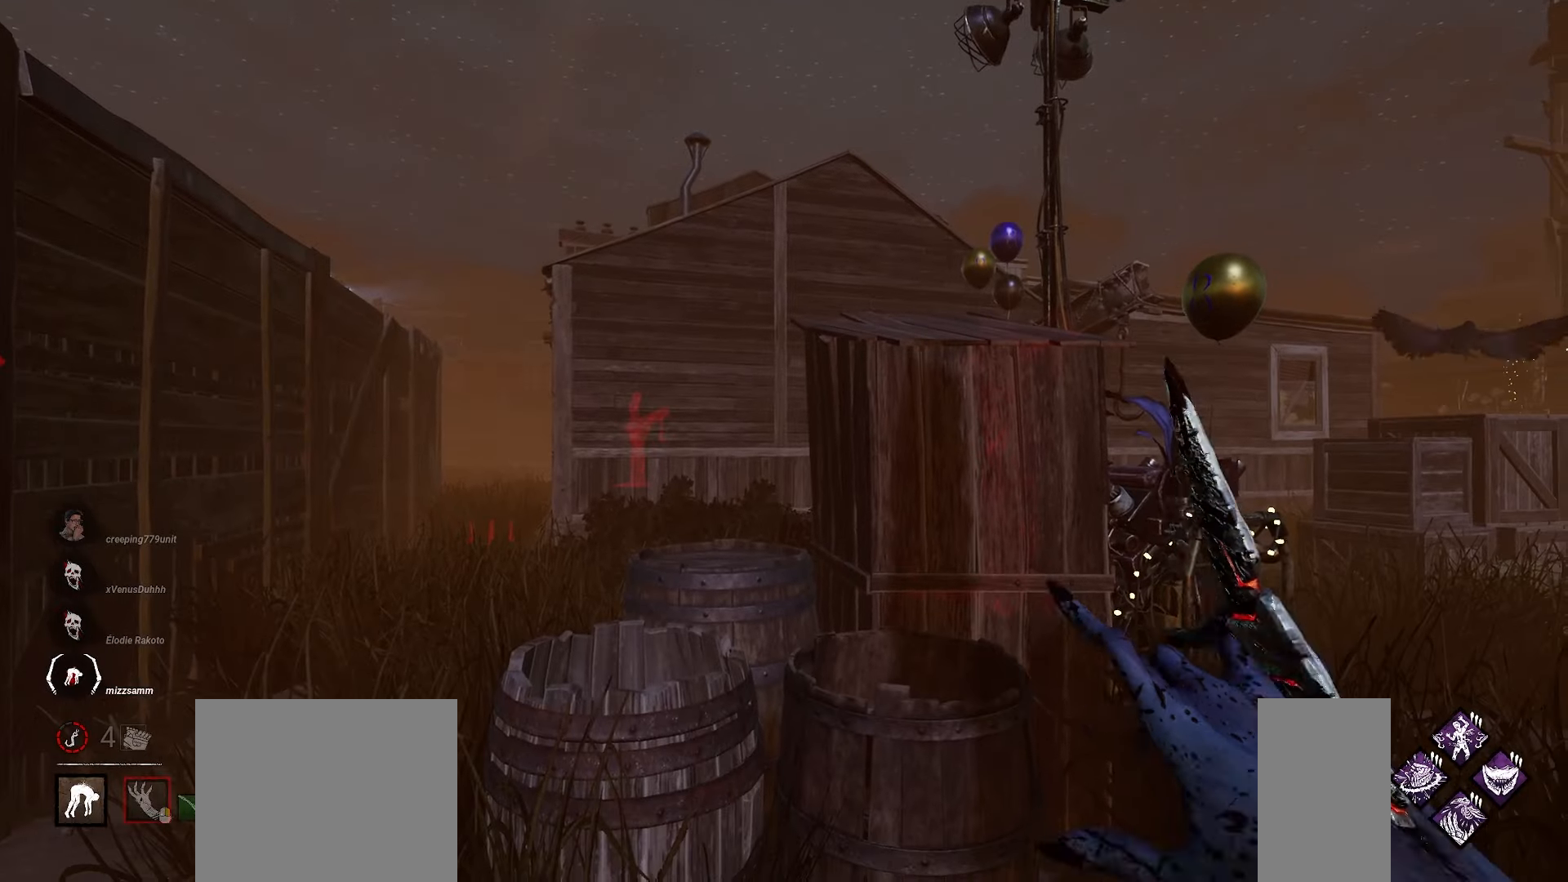
{"keys": ["w"], "mouse": [], "events": [[117, "a", "down"], [233, "w", "down"], [267, "a", "up"]]}
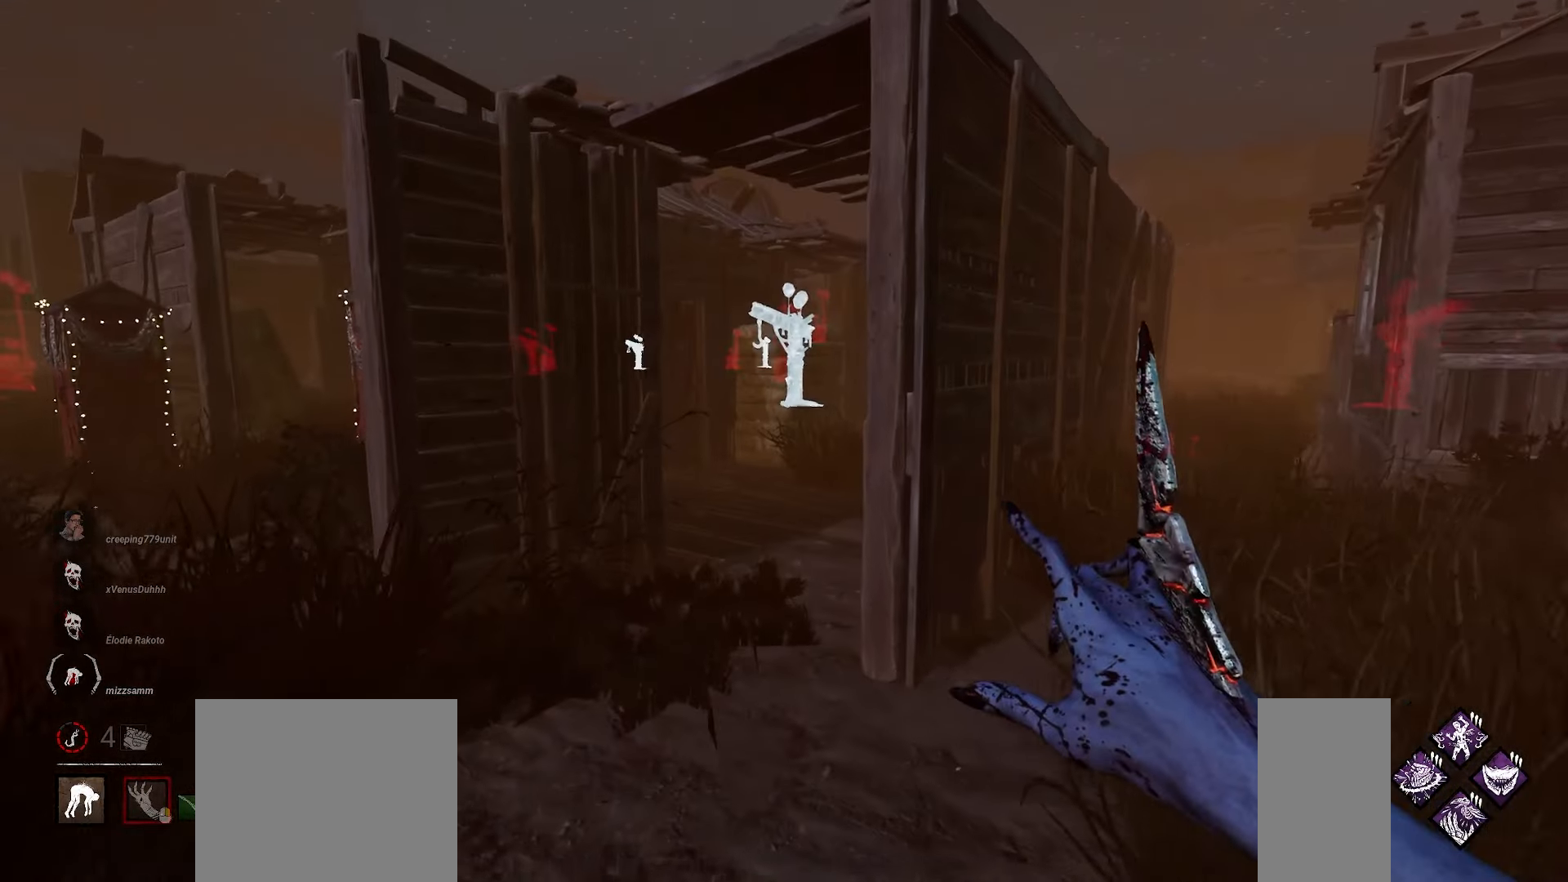
{"keys": ["w"], "mouse": [], "events": []}
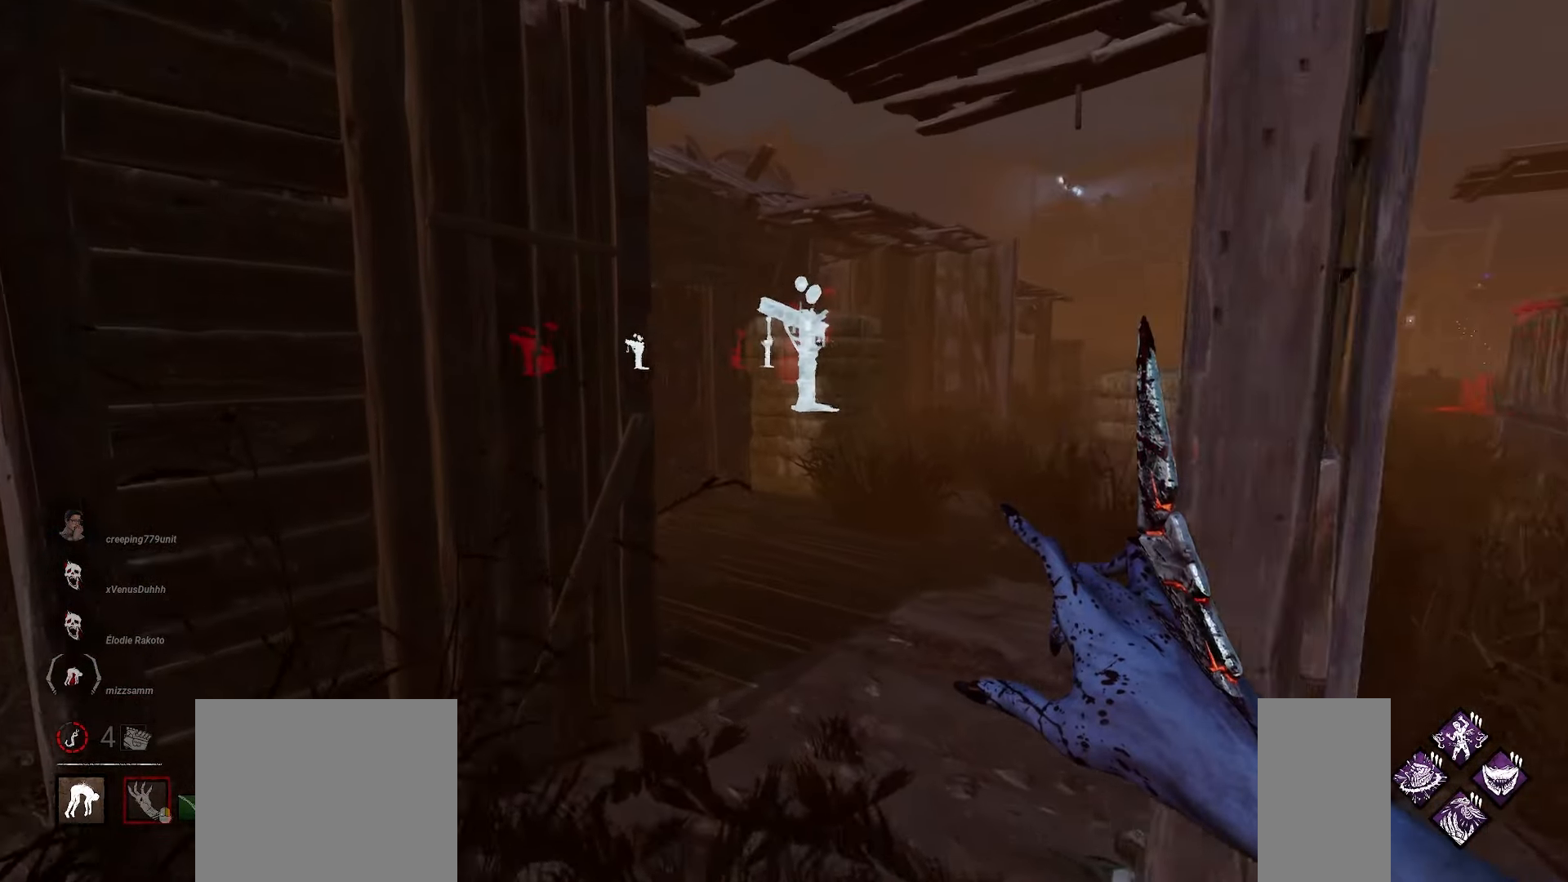
{"keys": ["d", "w"], "mouse": [], "events": [[133, "d", "down"]]}
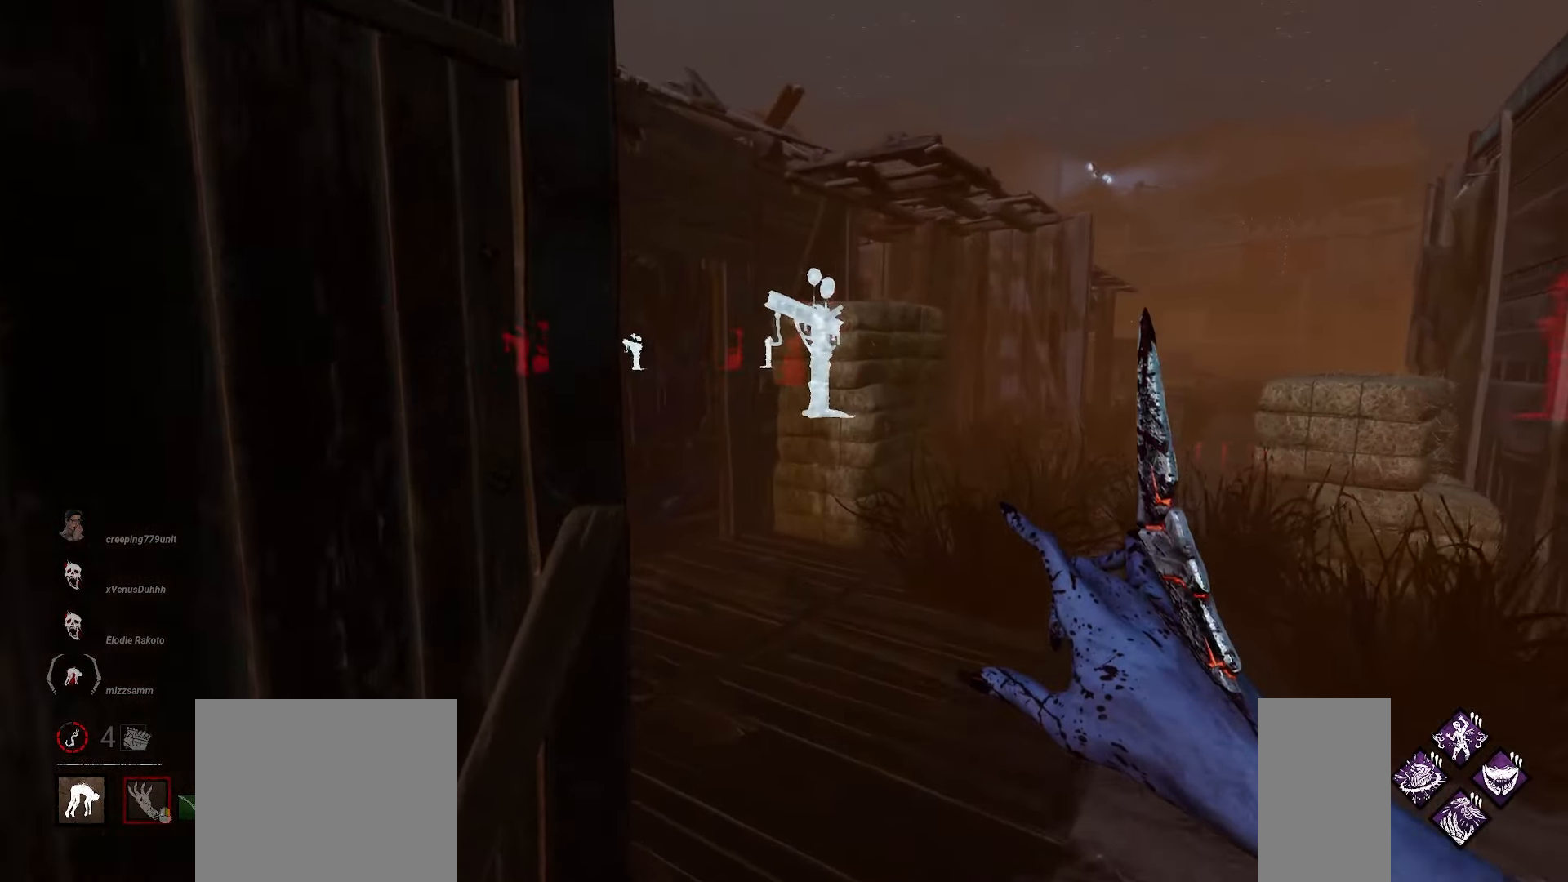
{"keys": ["d", "w"], "mouse": [], "events": []}
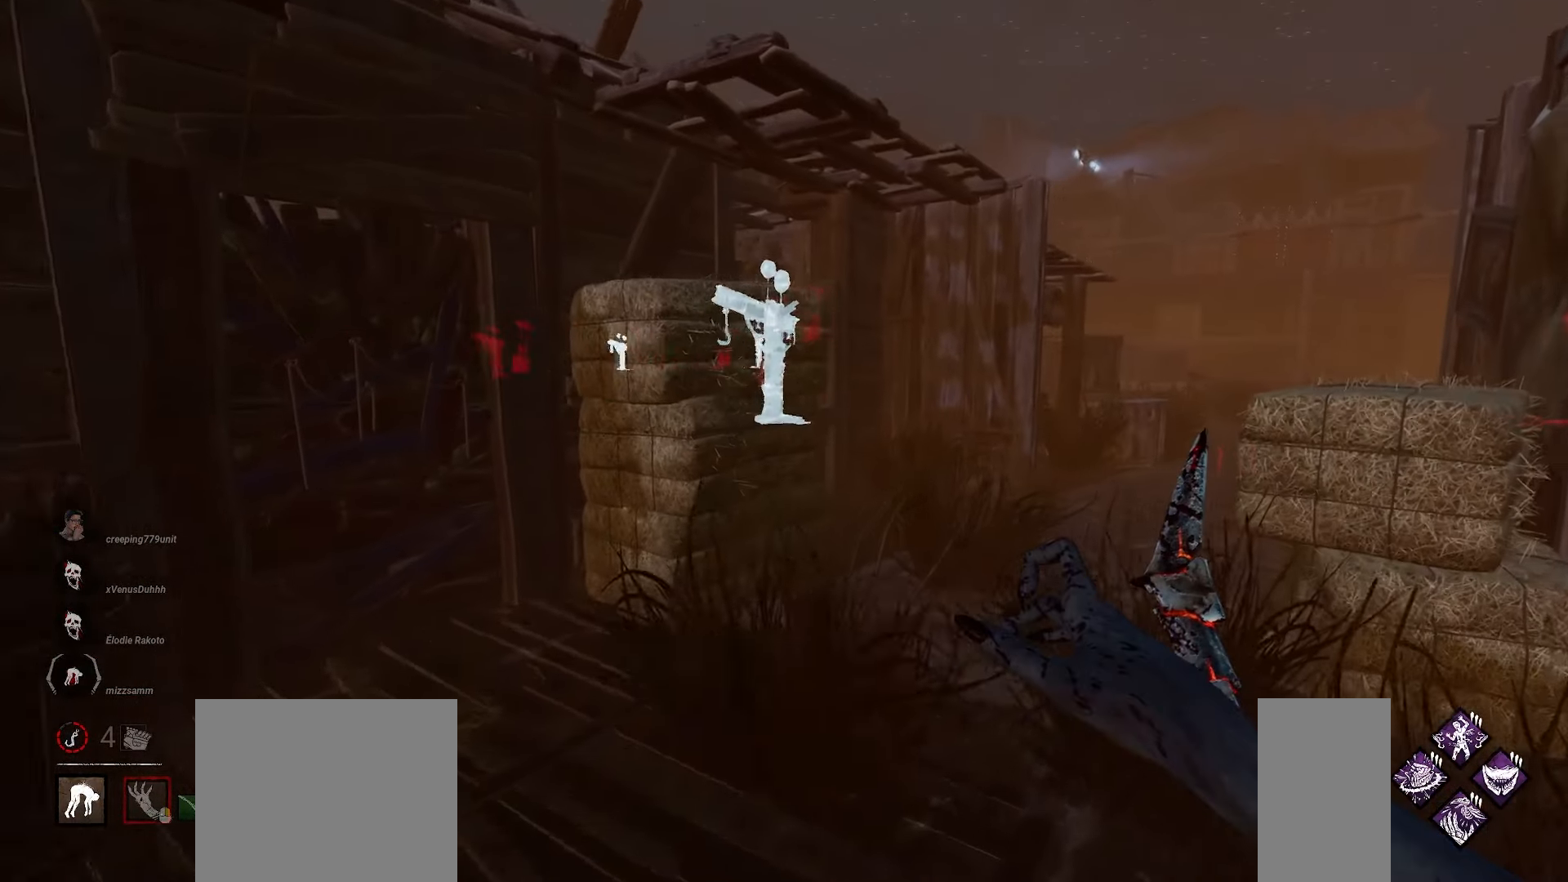
{"keys": ["d", "w"], "mouse": [], "events": [[17, "d", "up"], [483, "d", "down"]]}
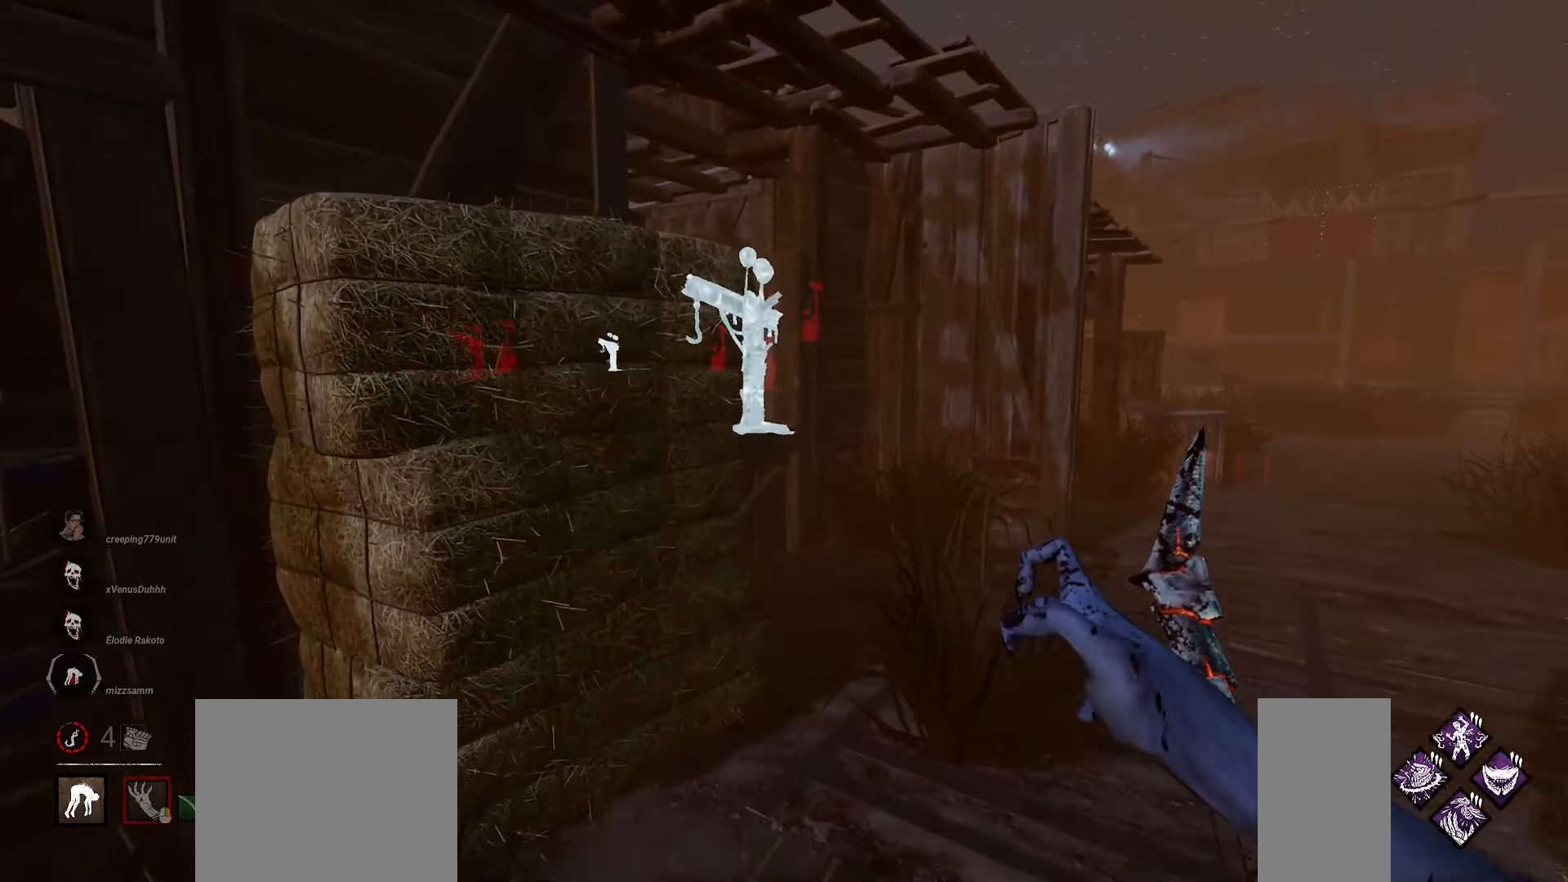
{"keys": ["d", "w"], "mouse": [], "events": []}
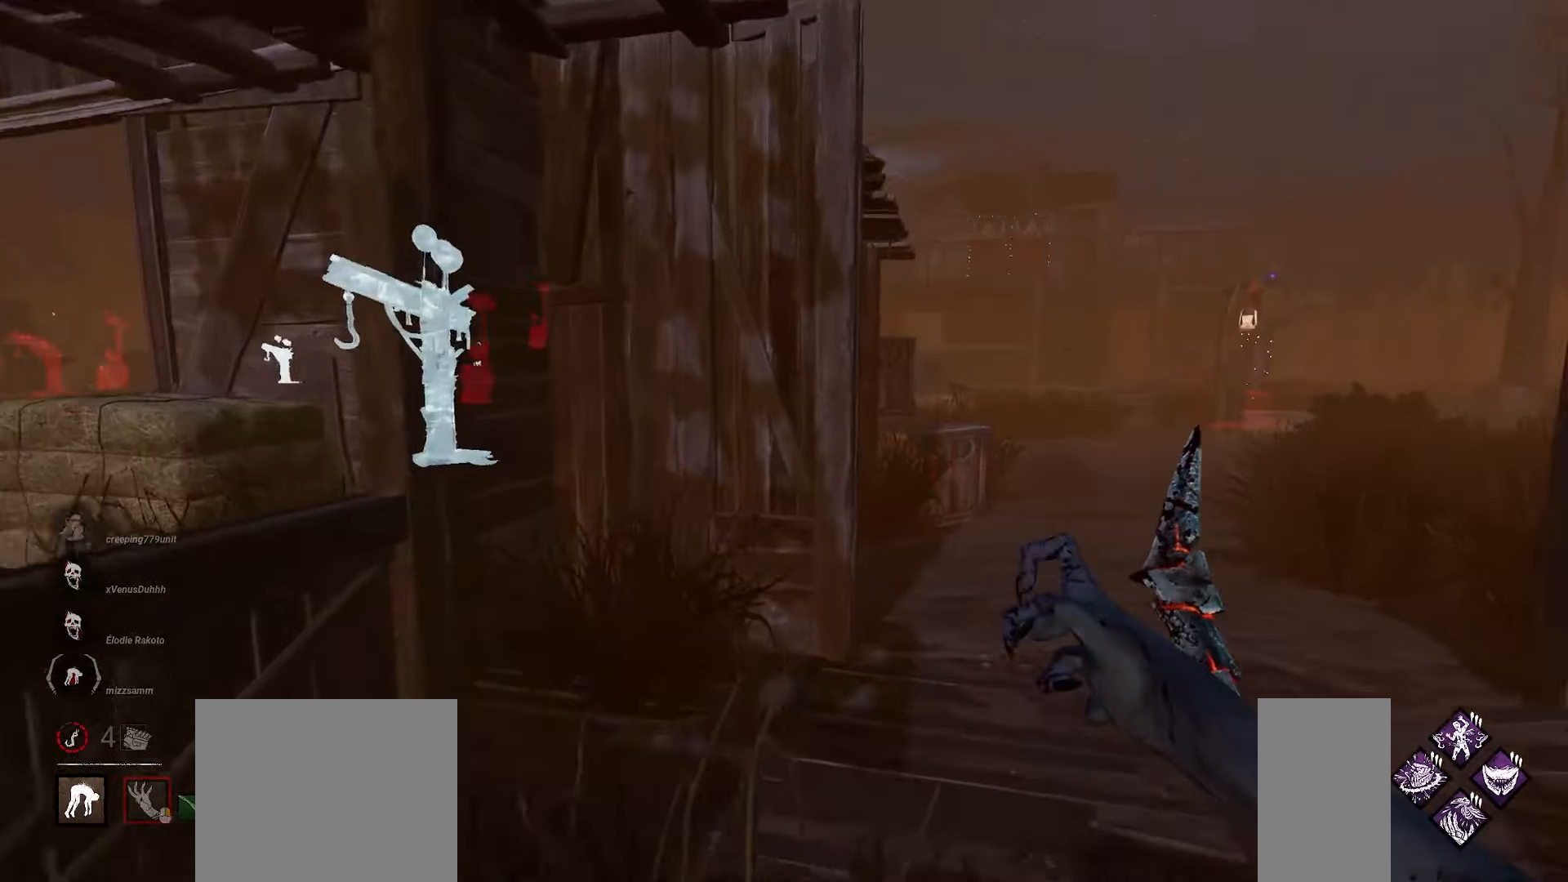
{"keys": ["d", "w"], "mouse": [], "events": []}